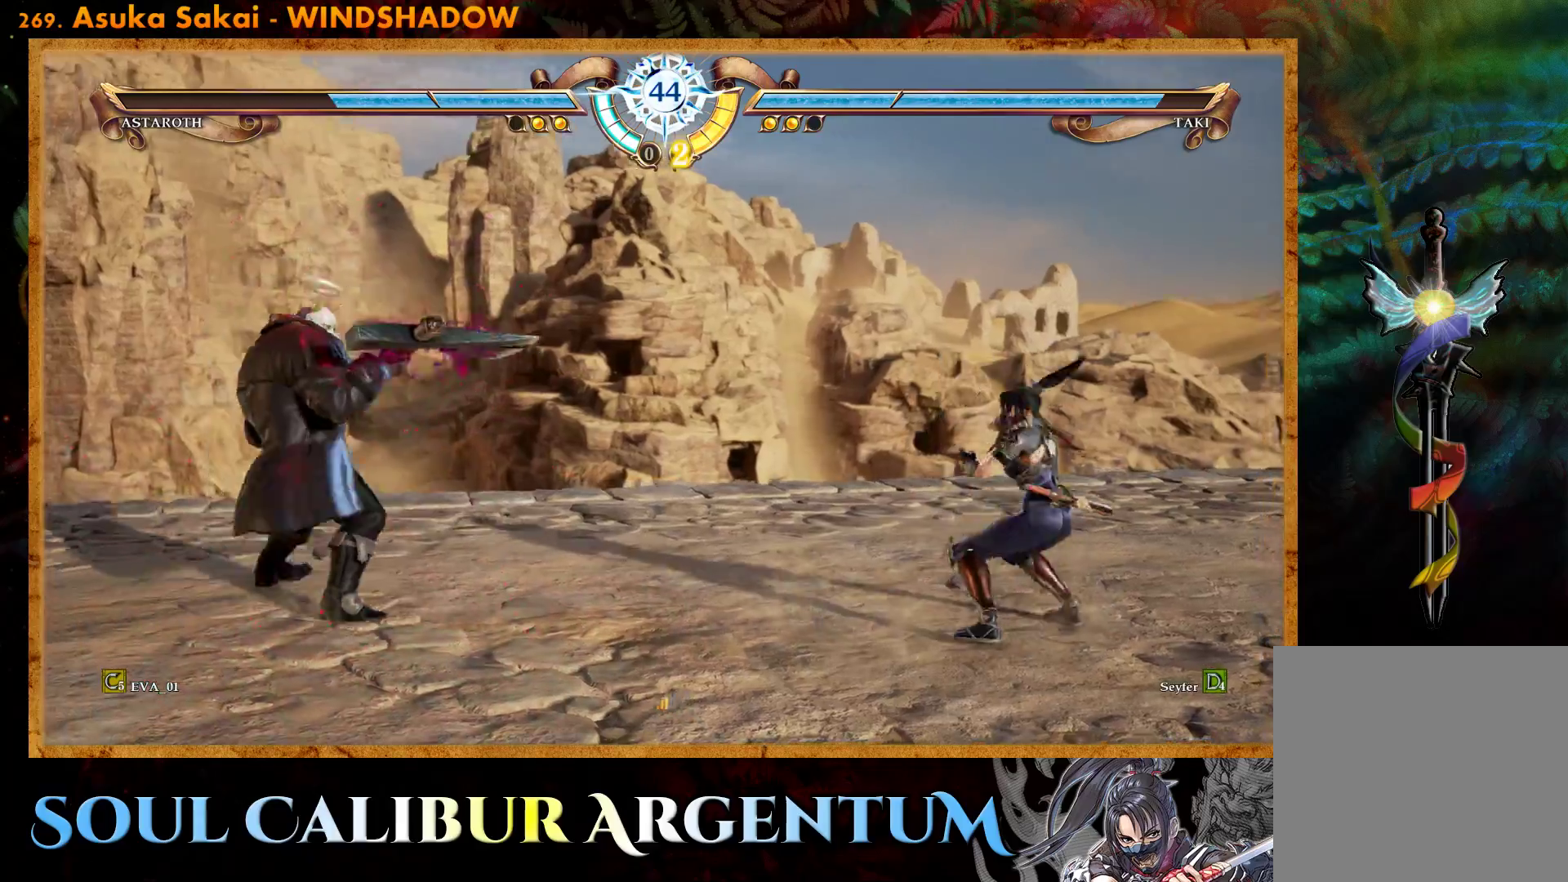
Gameplay with a controller (PlayStation layout); each line is a JSON object with the inputs held at the frame after it. "events" lists button and stick changes between this image and that frame as [ms after this image, input, new state], when the widget could be followed in between. Not read: L3 R3 left_stick.
{"buttons": ["CIRCLE", "DPAD_RIGHT"], "right_stick": "center", "events": [[100, "CIRCLE", "down"], [183, "CIRCLE", "up"], [250, "CIRCLE", "down"], [333, "CIRCLE", "up"], [417, "CIRCLE", "down"]]}
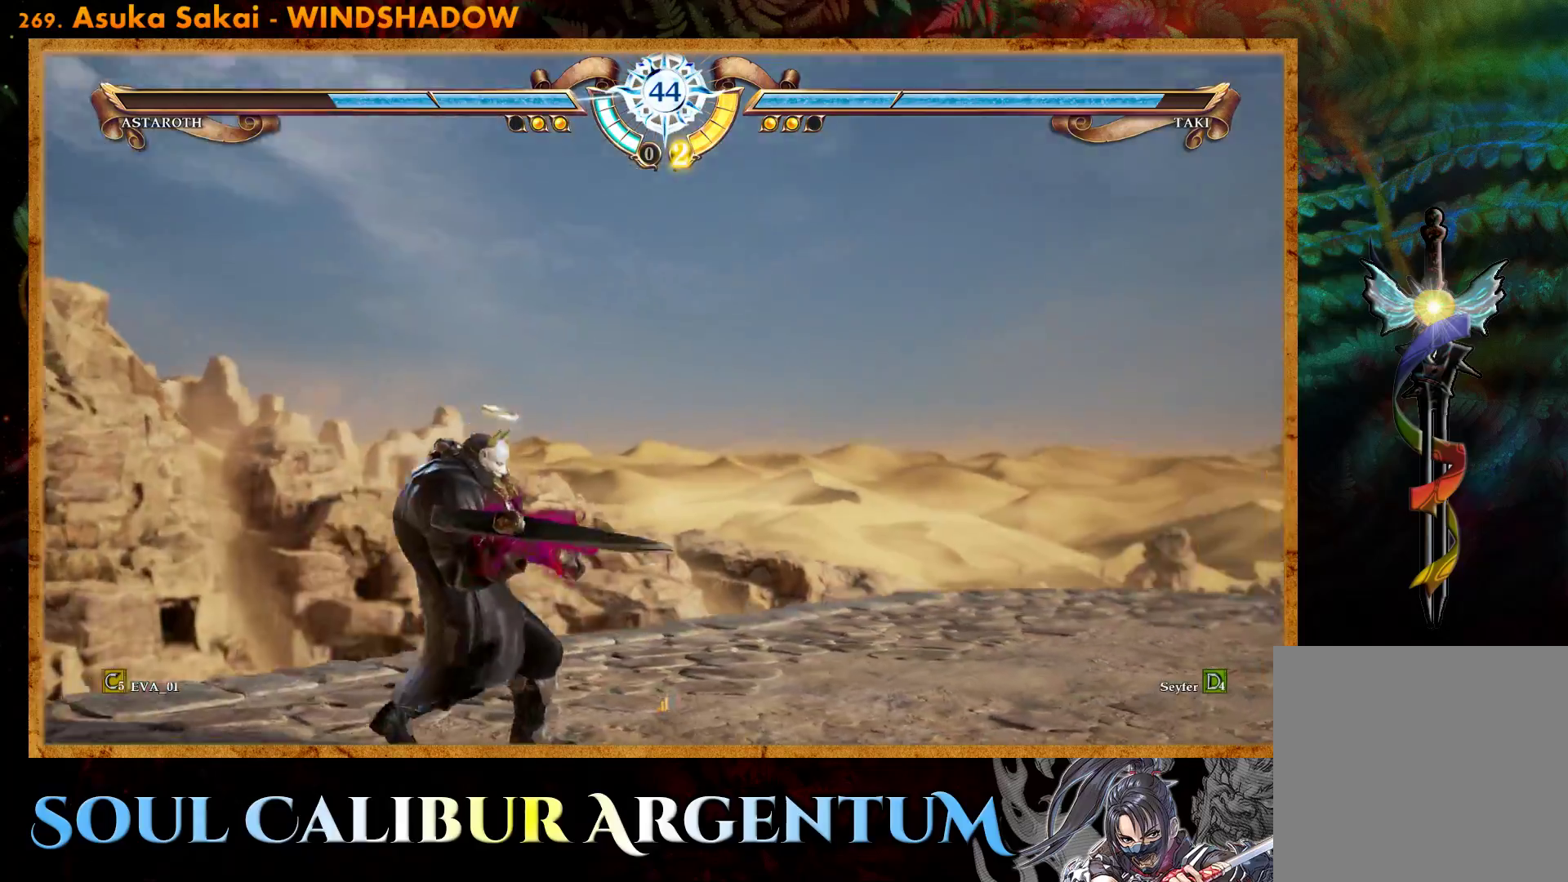
{"buttons": [], "right_stick": "center", "events": [[17, "DPAD_UP", "down"], [50, "CIRCLE", "up"], [217, "TRIANGLE", "down"], [283, "DPAD_RIGHT", "up"], [317, "TRIANGLE", "up"], [383, "TRIANGLE", "down"], [417, "DPAD_UP", "up"], [467, "TRIANGLE", "up"]]}
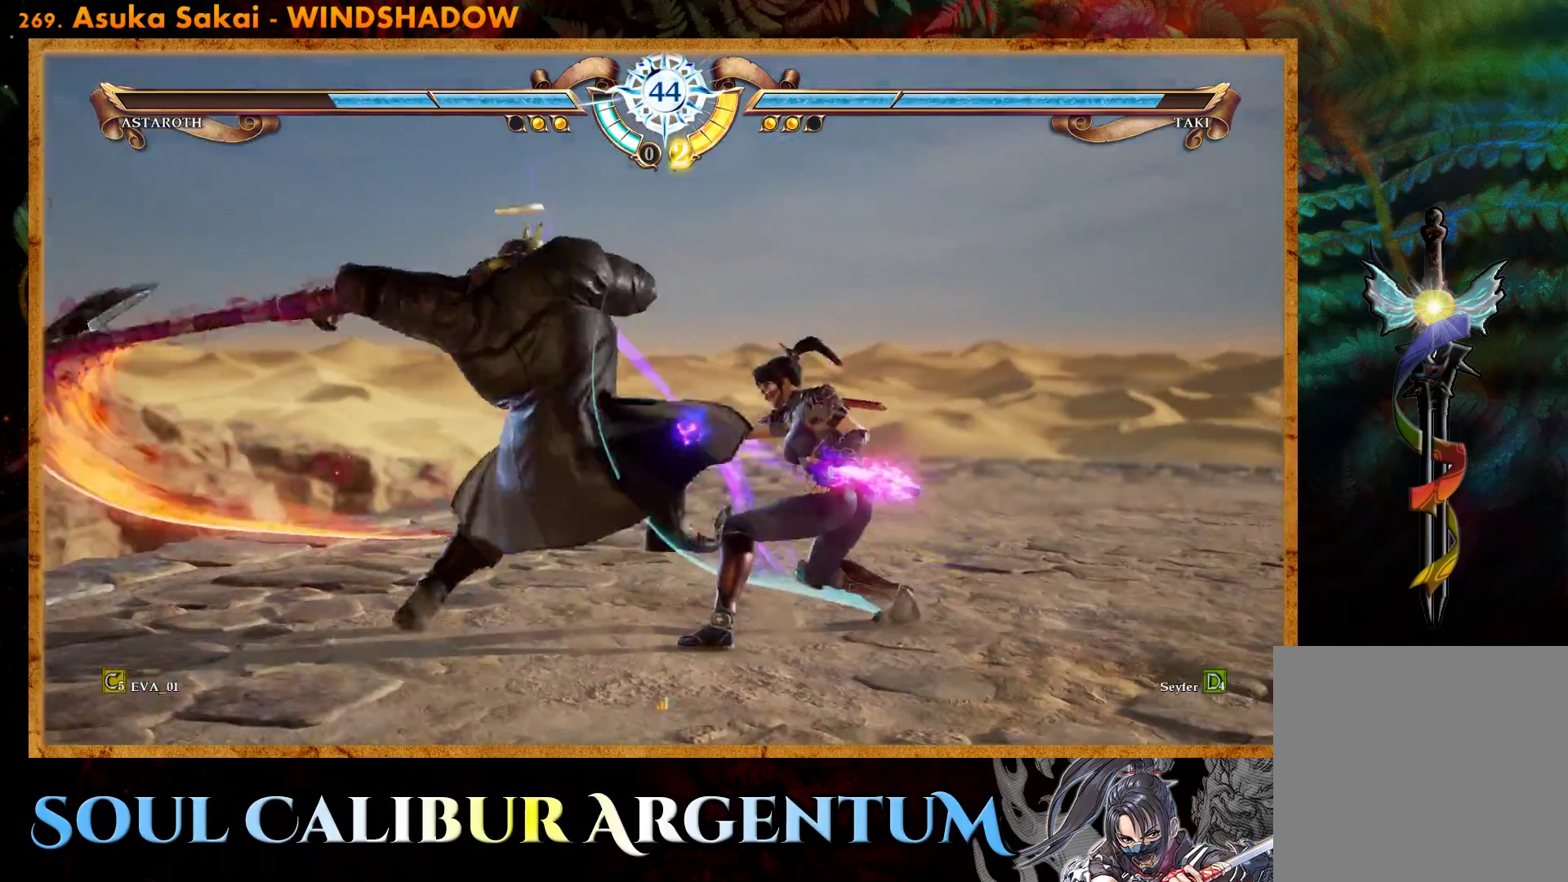
{"buttons": [], "right_stick": "center", "events": [[33, "TRIANGLE", "down"], [133, "TRIANGLE", "up"], [183, "TRIANGLE", "down"], [283, "TRIANGLE", "up"]]}
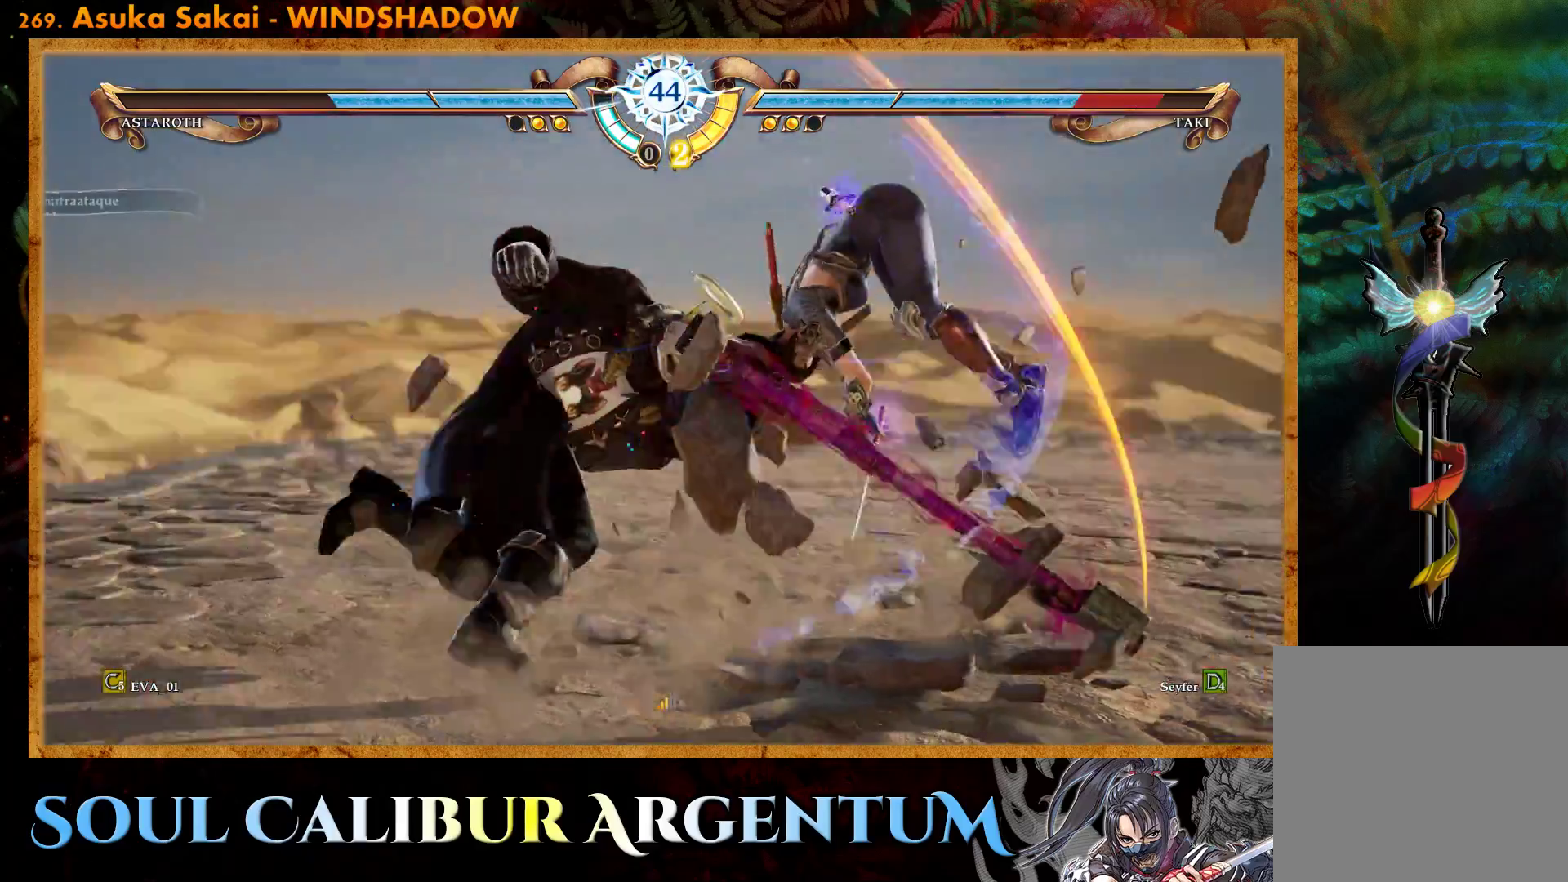
{"buttons": ["CROSS", "SQUARE", "DPAD_UP"], "right_stick": "center", "events": [[300, "CROSS", "down"], [317, "DPAD_UP", "down"], [400, "SQUARE", "down"]]}
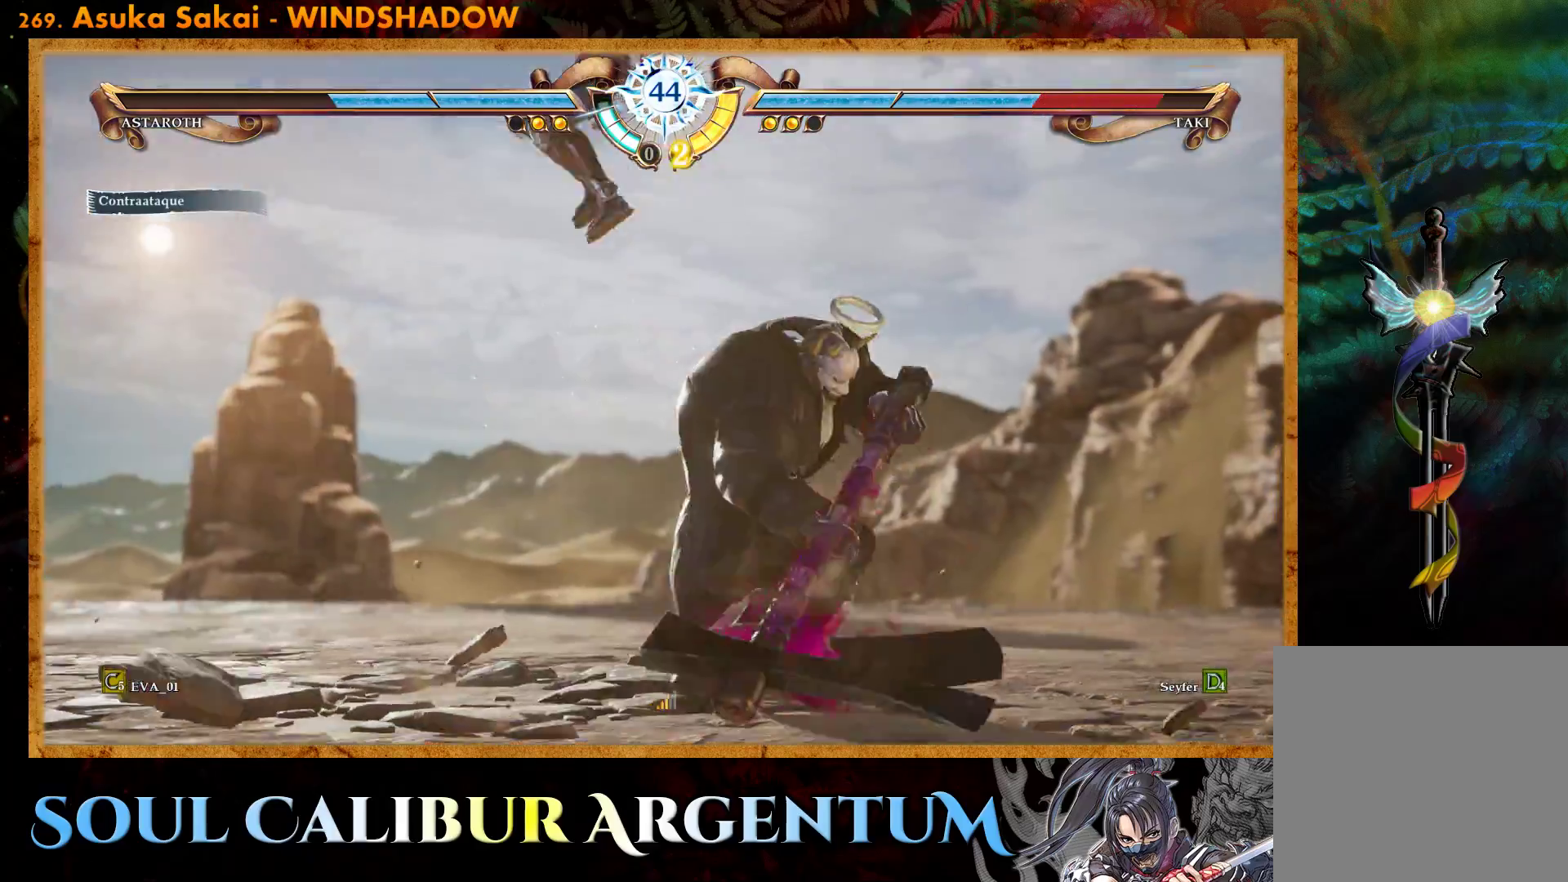
{"buttons": ["CROSS", "SQUARE", "DPAD_UP"], "right_stick": "center", "events": [[50, "SQUARE", "up"], [150, "CROSS", "up"], [167, "DPAD_LEFT", "down"], [250, "CROSS", "down"], [367, "CROSS", "up"], [417, "CROSS", "down"], [500, "DPAD_LEFT", "up"], [500, "SQUARE", "down"]]}
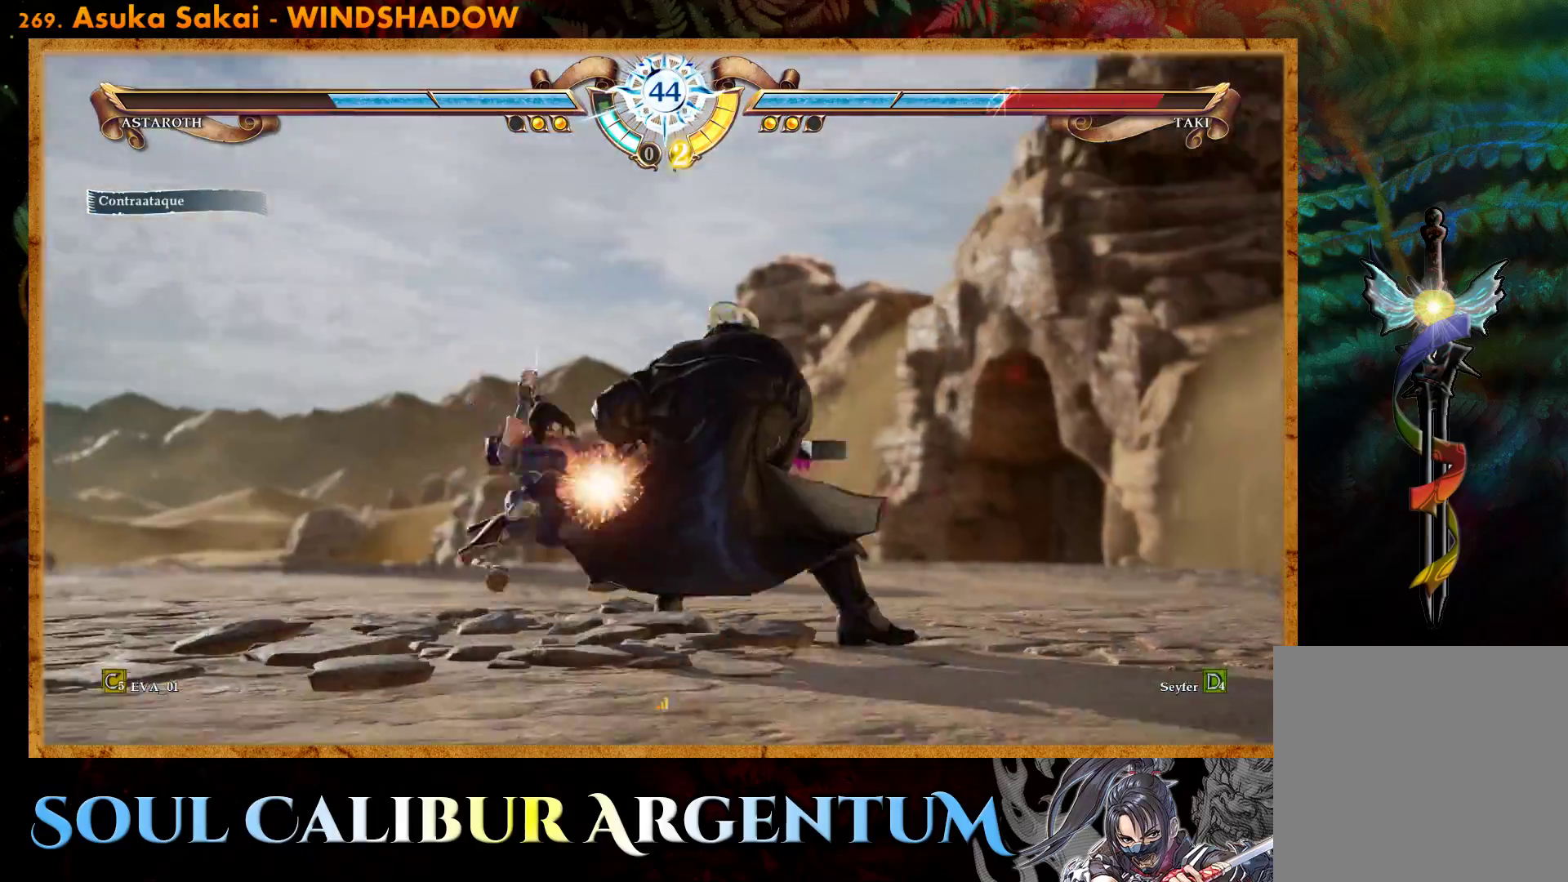
{"buttons": [], "right_stick": "center", "events": [[17, "DPAD_UP", "up"], [117, "SQUARE", "up"], [350, "CROSS", "up"]]}
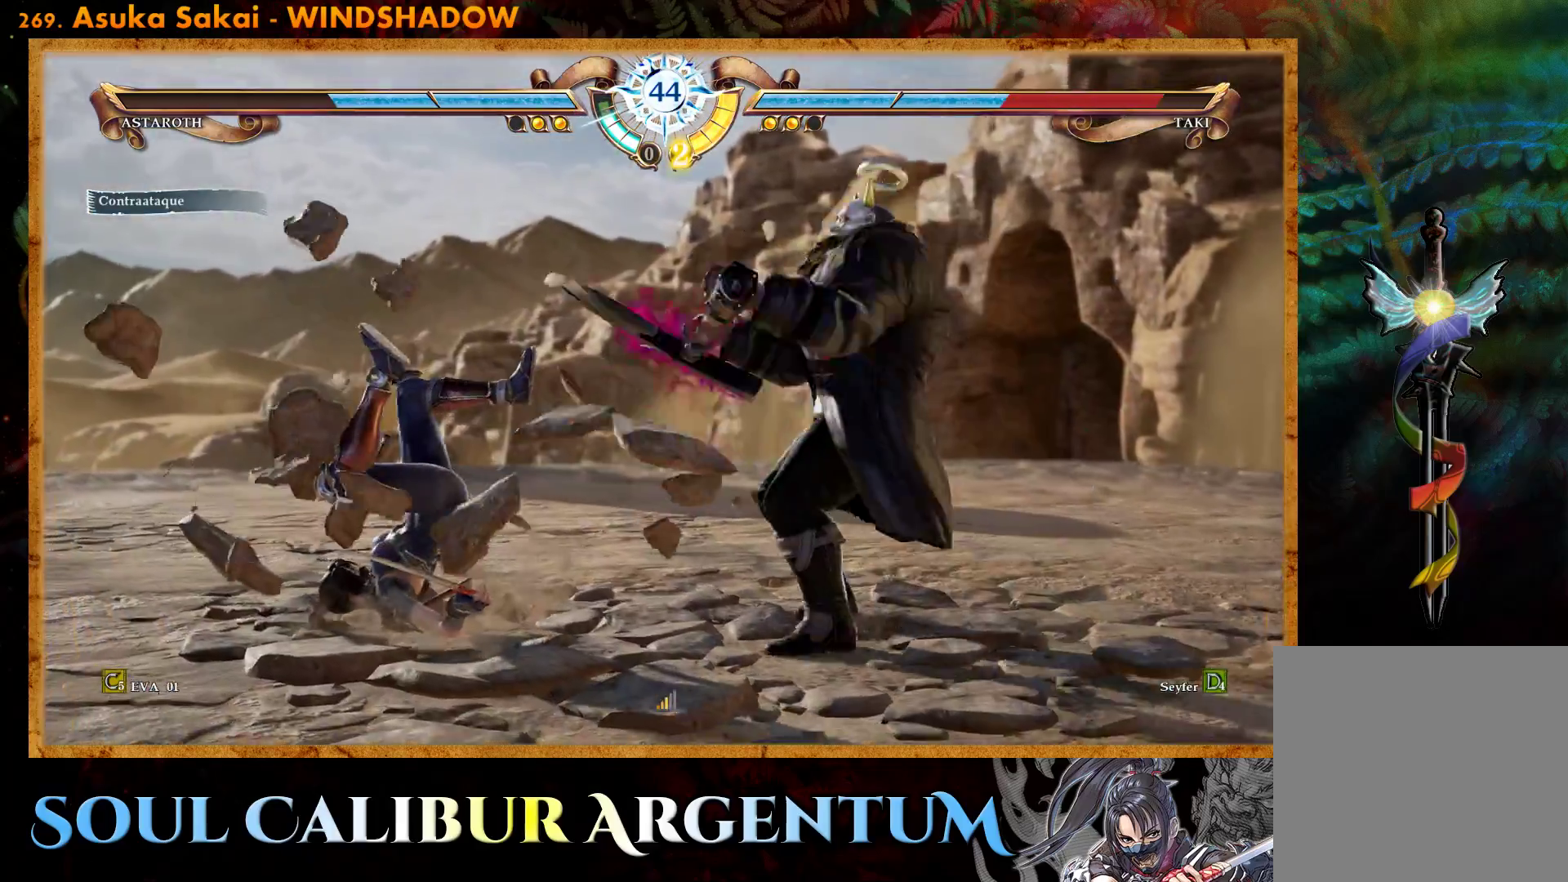
{"buttons": ["CROSS", "L1", "DPAD_LEFT"], "right_stick": "center", "events": [[133, "CROSS", "down"], [267, "DPAD_LEFT", "down"], [283, "CROSS", "up"], [300, "L1", "down"], [350, "CROSS", "down"], [400, "L1", "up"], [483, "L1", "down"]]}
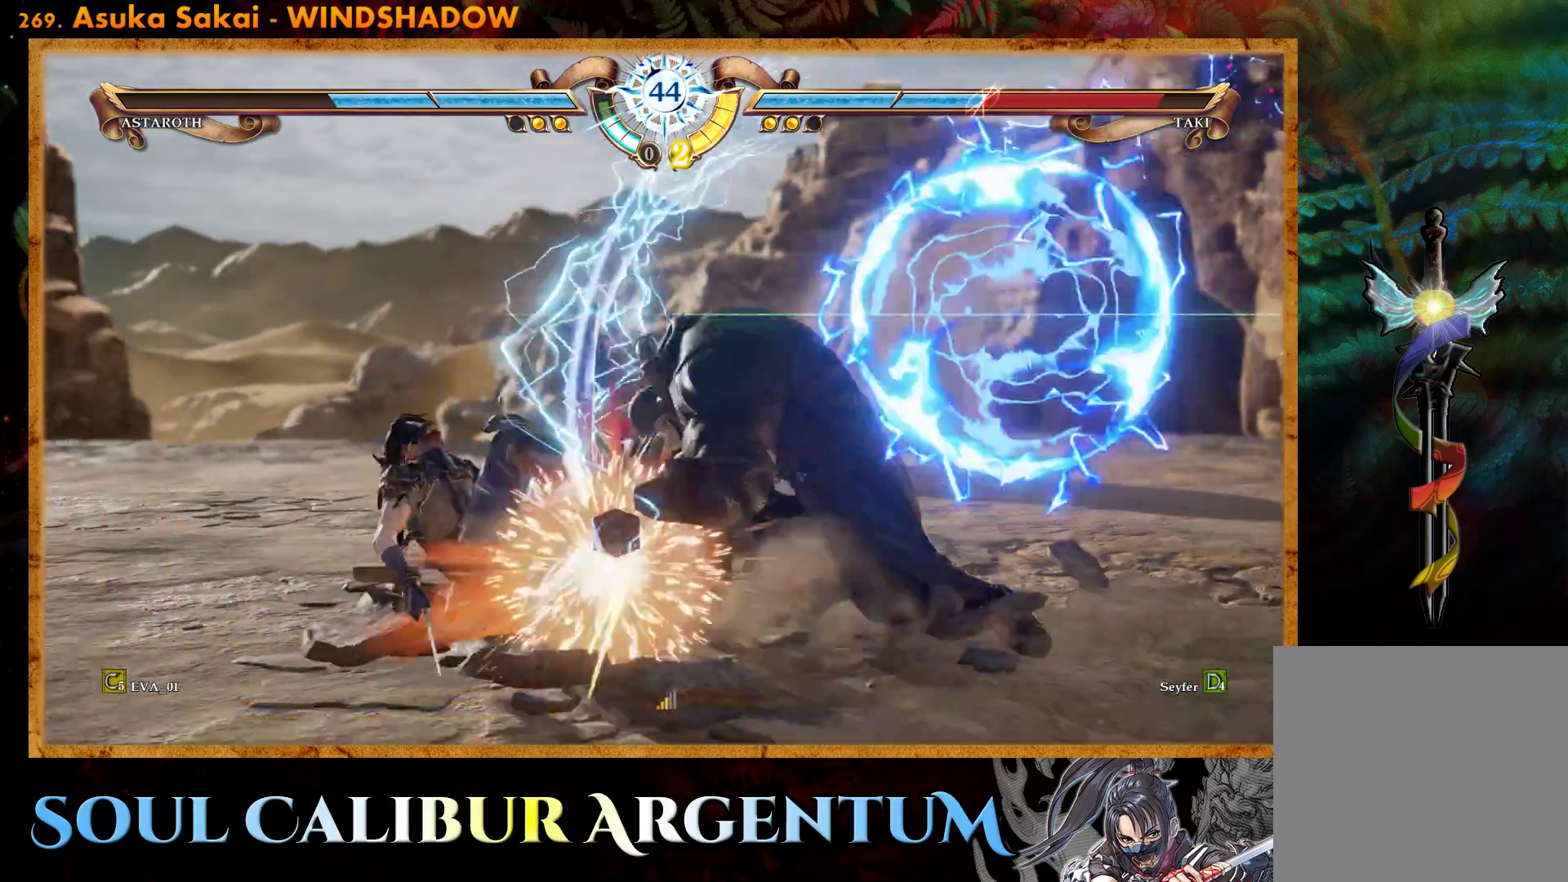
{"buttons": [], "right_stick": "center", "events": [[67, "L1", "up"], [100, "DPAD_LEFT", "up"], [317, "CROSS", "up"]]}
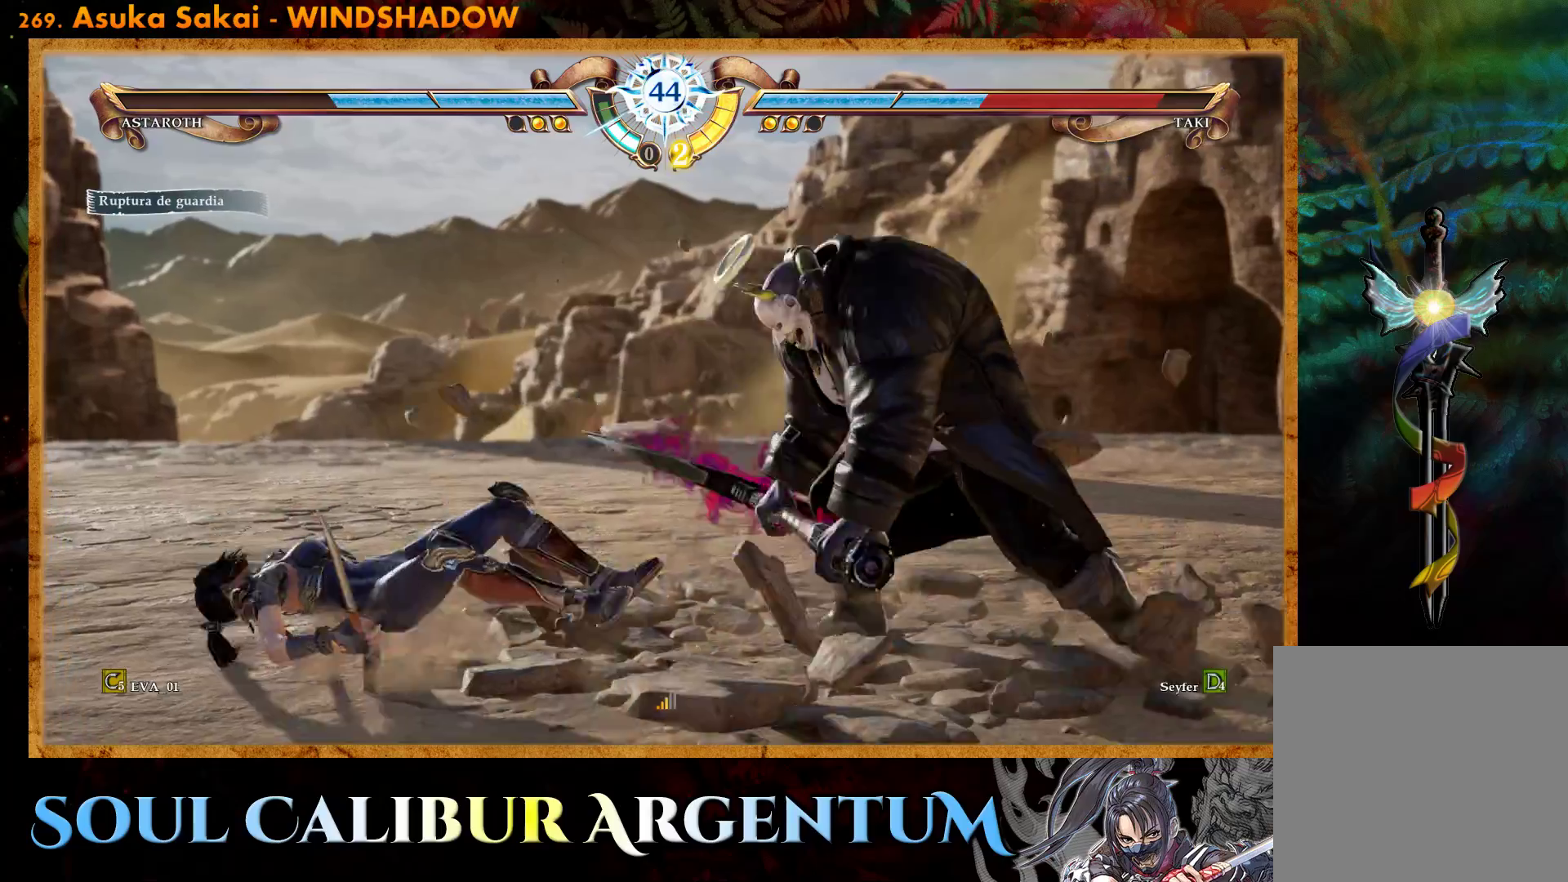
{"buttons": ["L1", "DPAD_LEFT"], "right_stick": "center", "events": [[133, "DPAD_LEFT", "down"], [133, "L1", "down"], [233, "L1", "up"], [300, "L1", "down"], [383, "L1", "up"], [450, "L1", "down"]]}
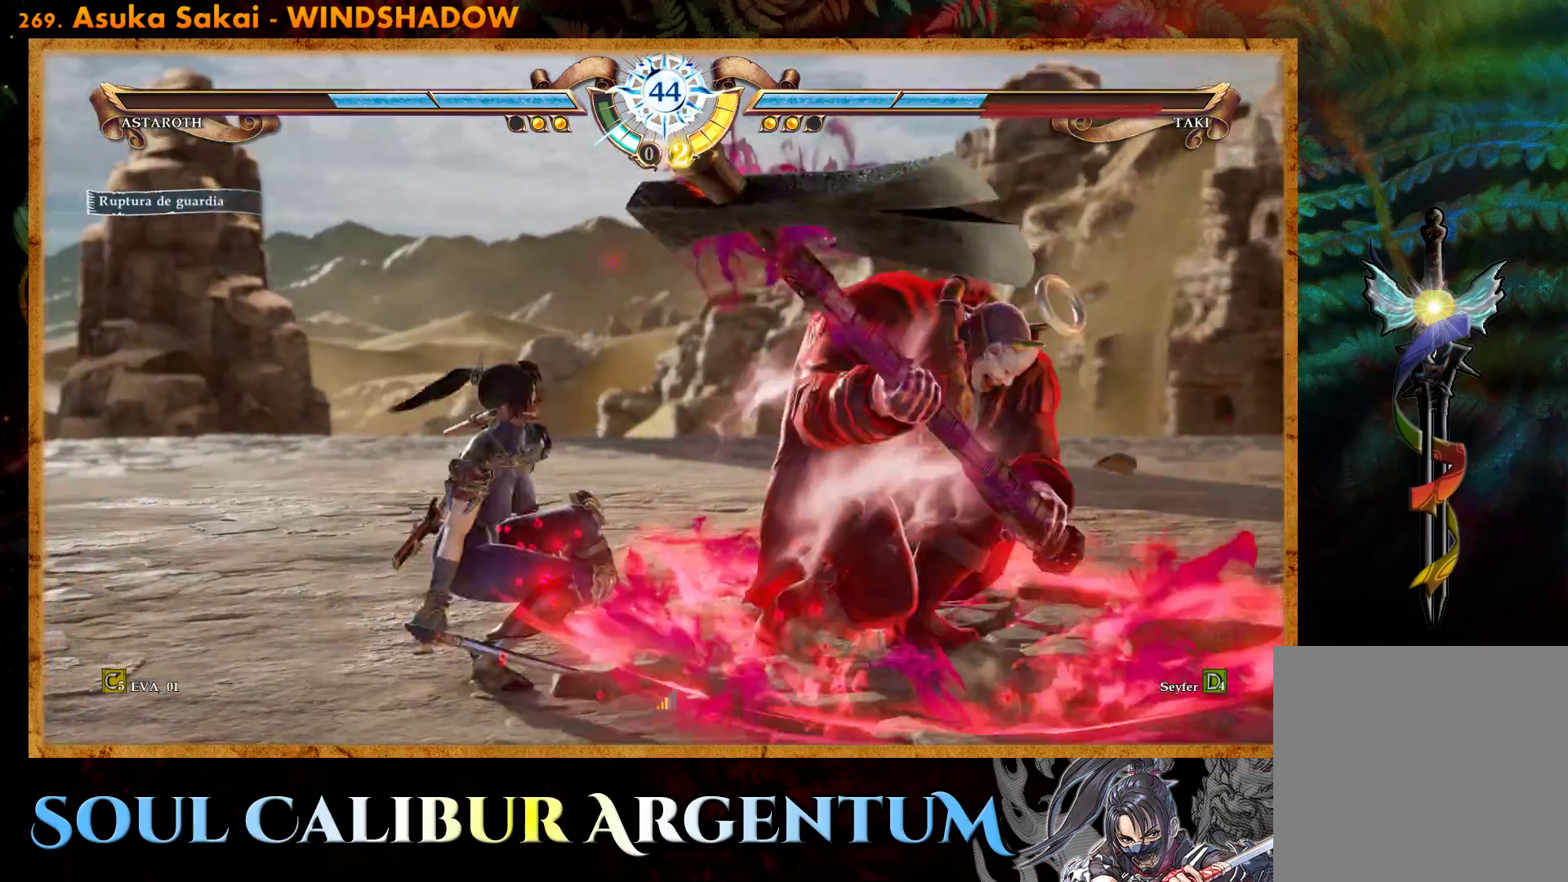
{"buttons": [], "right_stick": "center", "events": [[17, "L1", "up"], [83, "L1", "down"], [167, "L1", "up"], [333, "DPAD_LEFT", "up"]]}
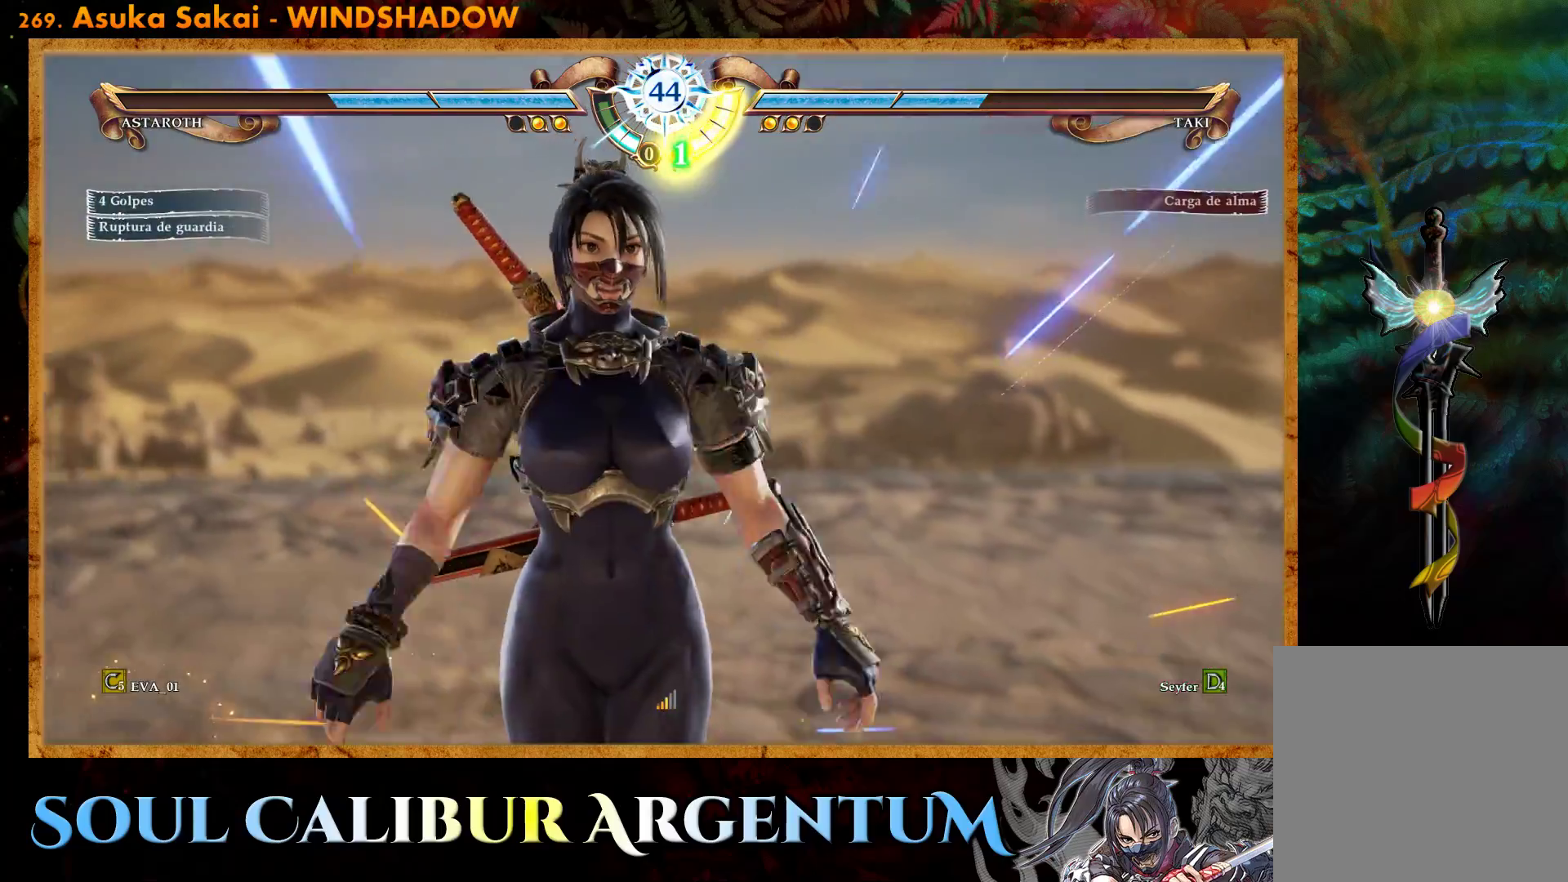
{"buttons": [], "right_stick": "center", "events": [[333, "DPAD_LEFT", "down"], [350, "CROSS", "down"], [467, "CROSS", "up"], [467, "DPAD_LEFT", "up"]]}
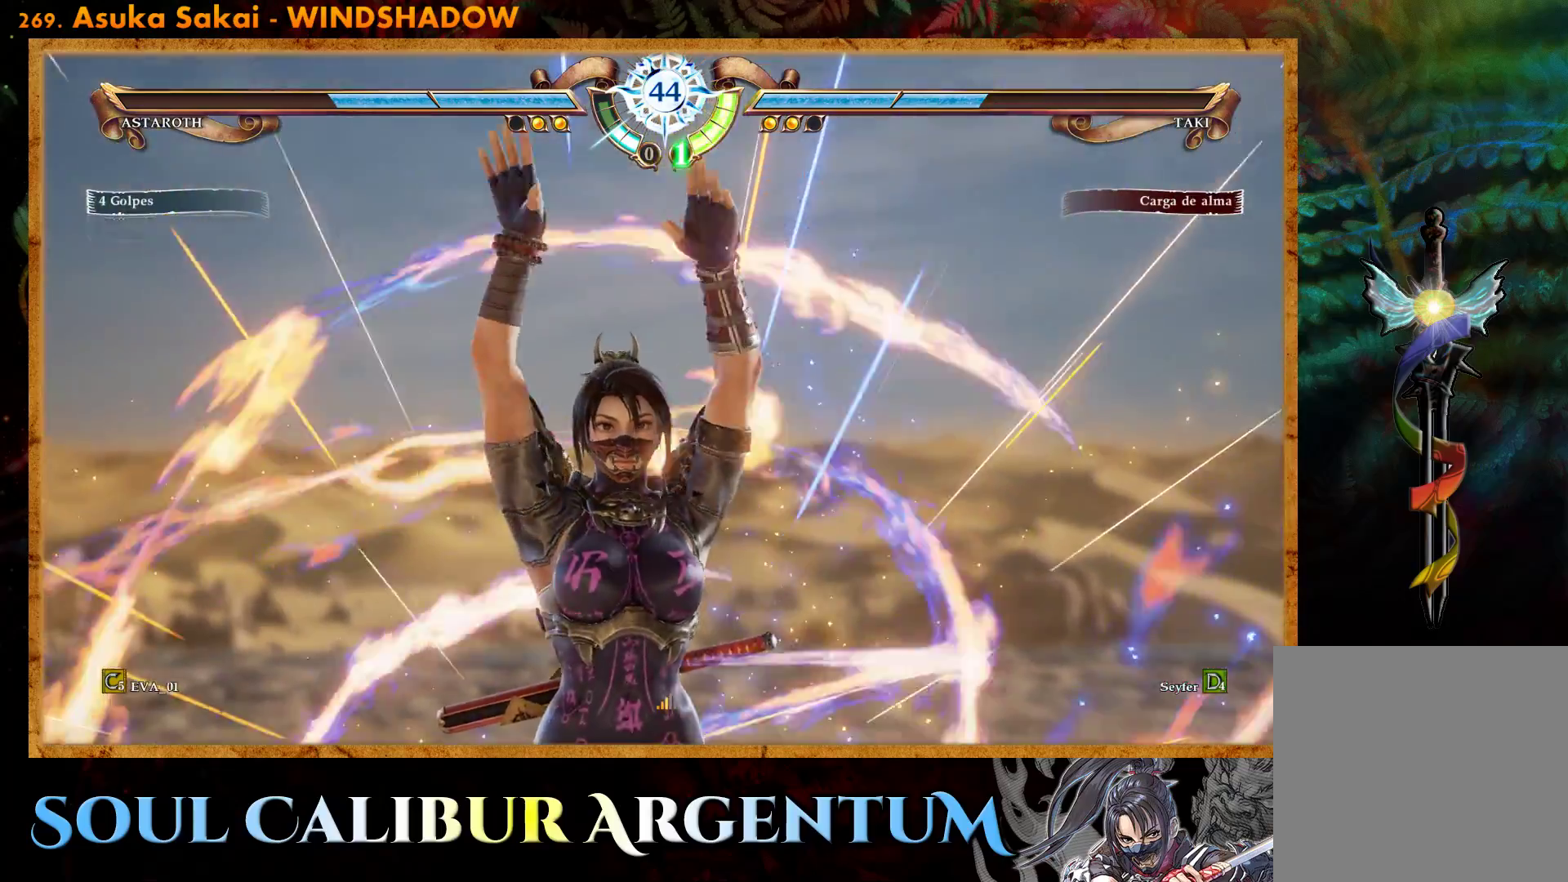
{"buttons": ["CROSS"], "right_stick": "center", "events": [[67, "CROSS", "down"], [183, "CROSS", "up"], [300, "CROSS", "down"], [300, "DPAD_LEFT", "down"], [417, "CROSS", "up"], [433, "DPAD_LEFT", "up"], [500, "CROSS", "down"]]}
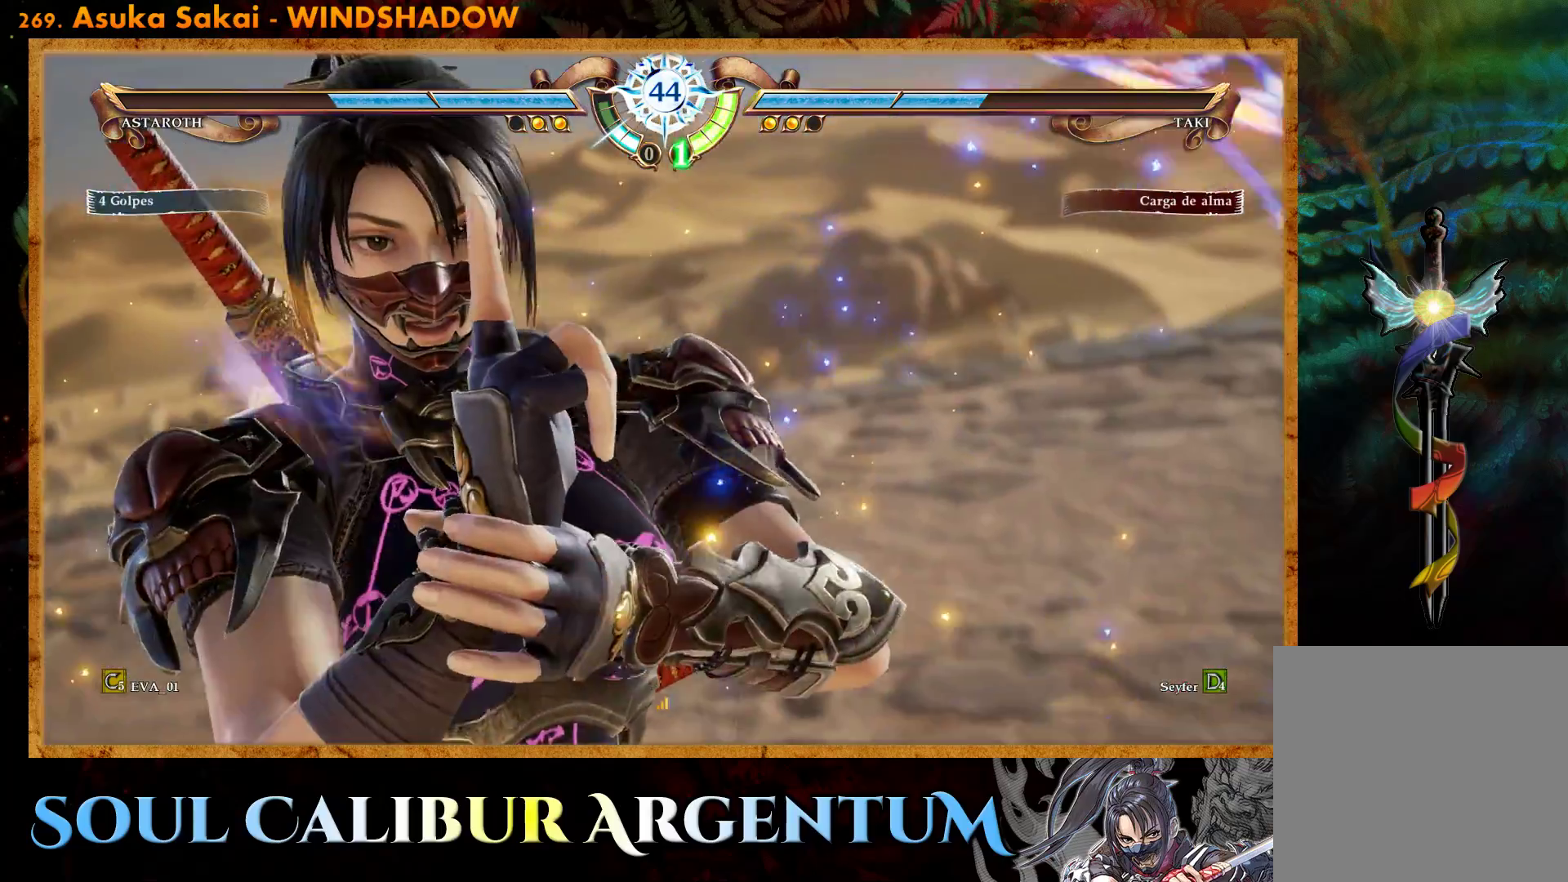
{"buttons": [], "right_stick": "center", "events": [[100, "CROSS", "up"], [183, "CROSS", "down"], [333, "CROSS", "up"], [367, "CROSS", "down"], [467, "CROSS", "up"]]}
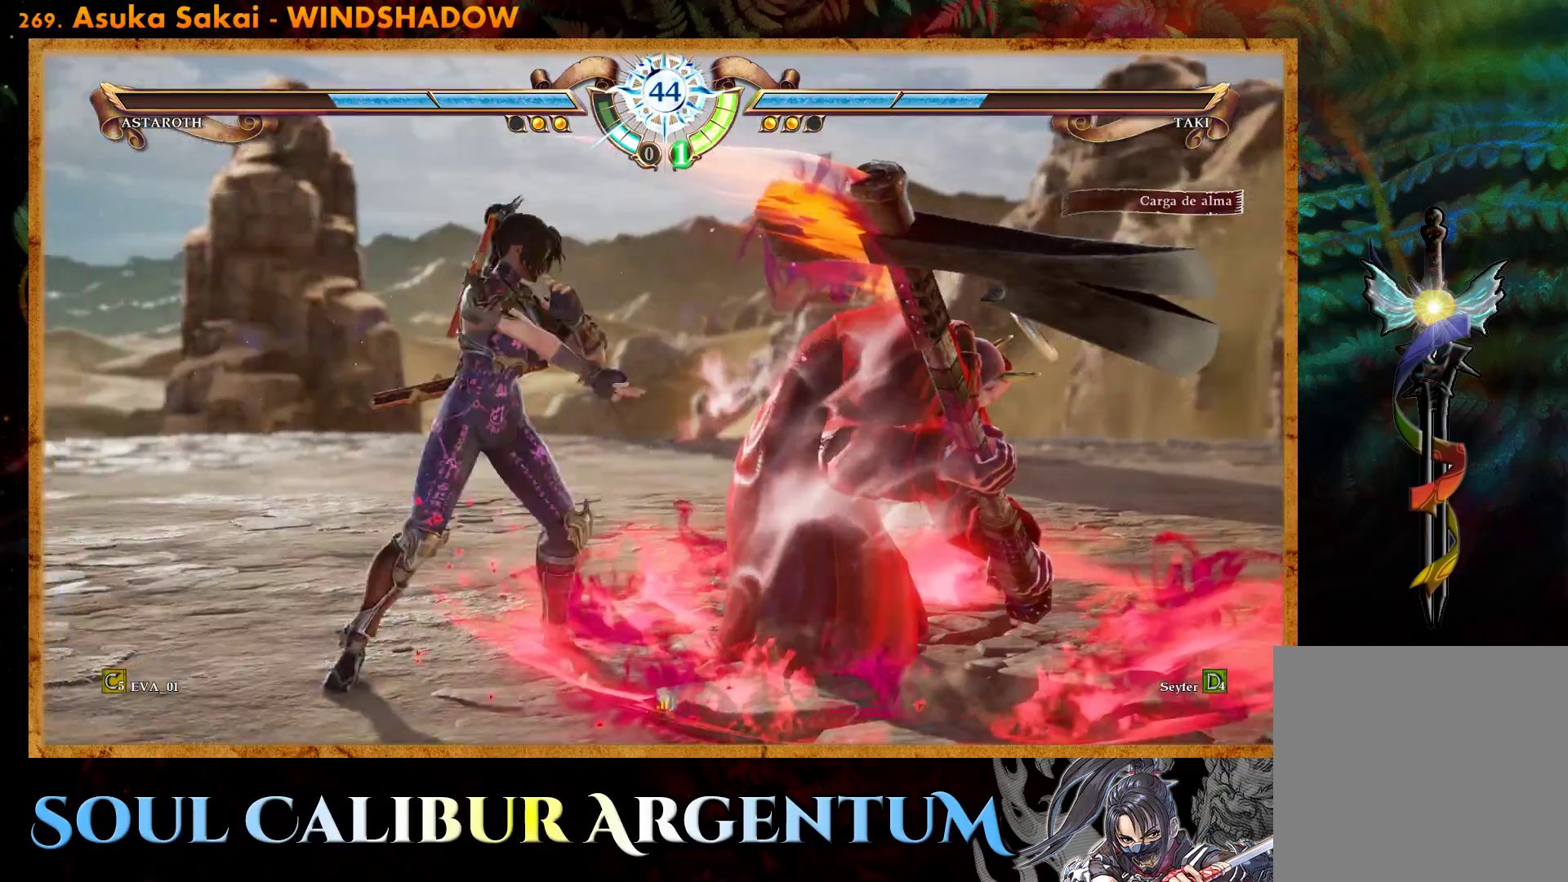
{"buttons": [], "right_stick": "center", "events": []}
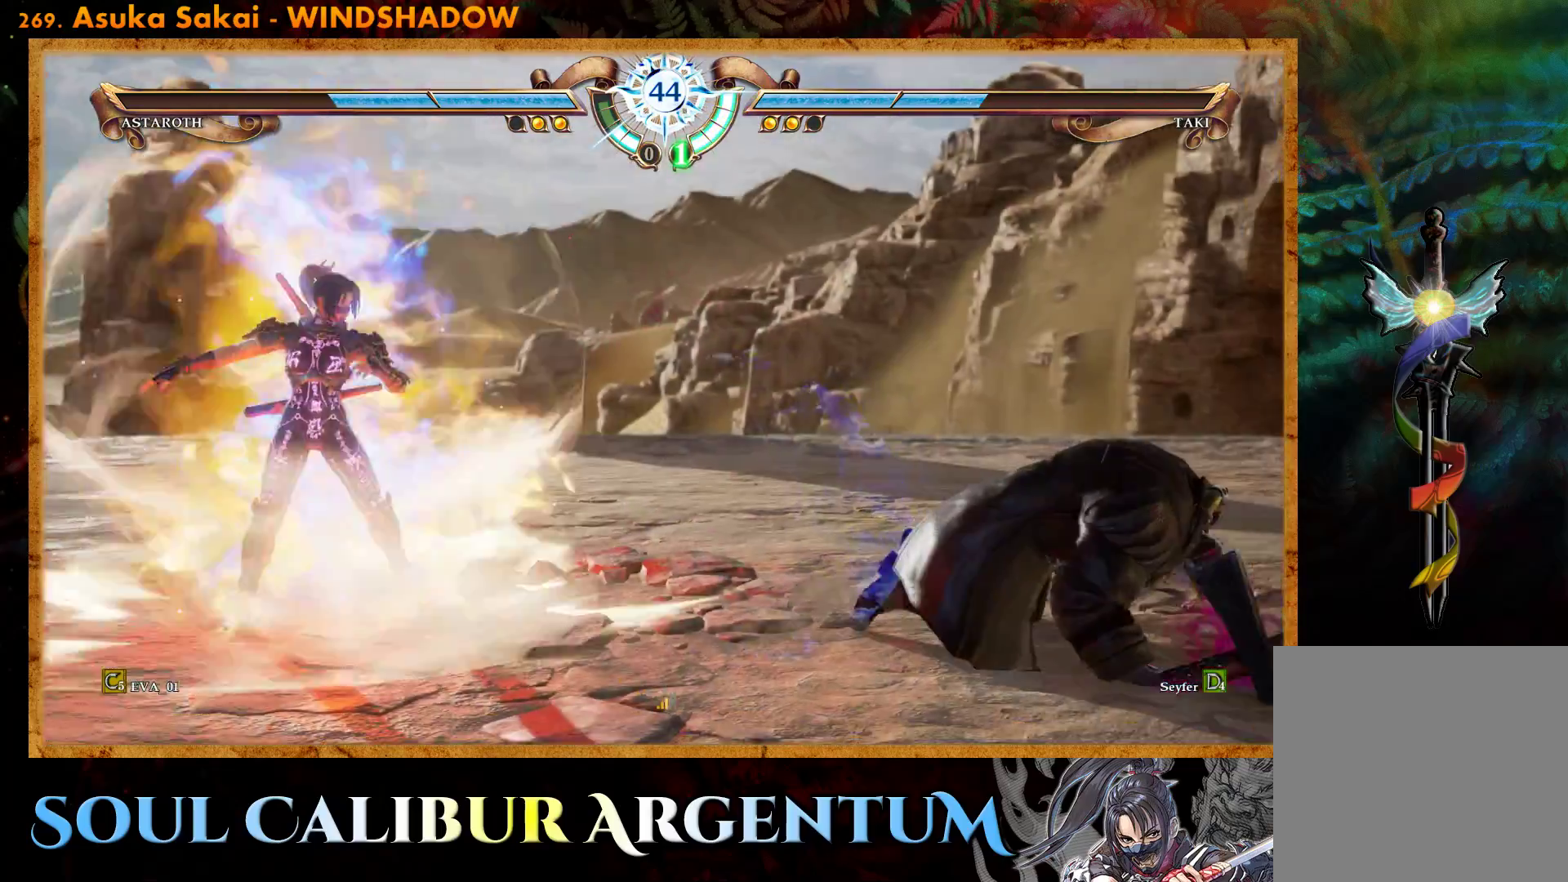
{"buttons": ["R2", "DPAD_LEFT"], "right_stick": "center", "events": [[333, "R2", "down"], [467, "DPAD_LEFT", "down"]]}
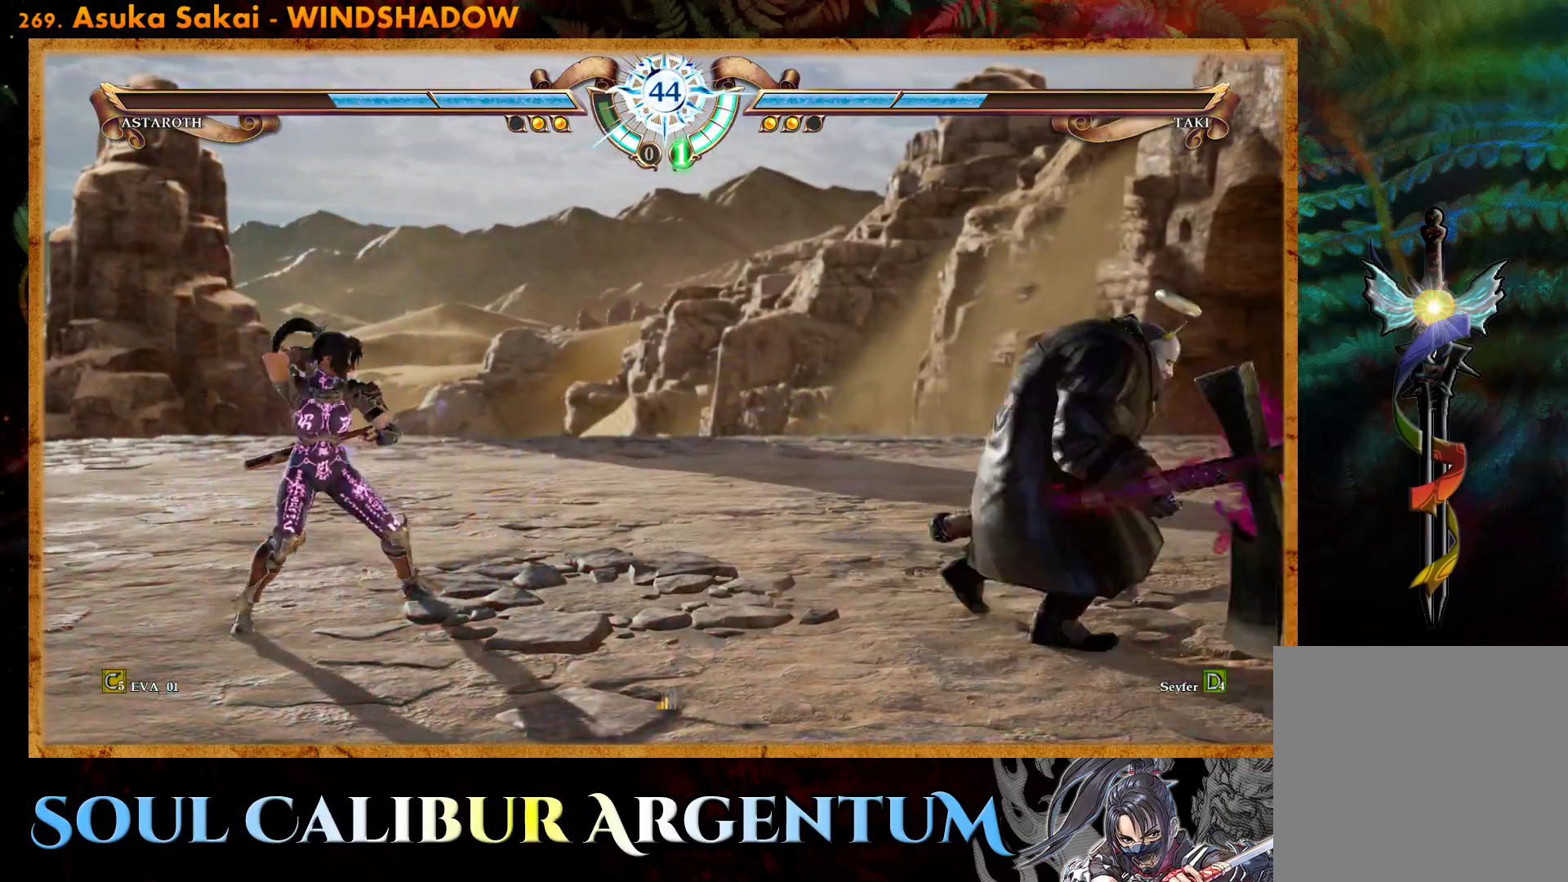
{"buttons": ["CIRCLE", "DPAD_LEFT"], "right_stick": "center", "events": [[67, "R2", "up"], [133, "CIRCLE", "down"], [217, "CIRCLE", "up"], [283, "CIRCLE", "down"], [383, "CIRCLE", "up"], [467, "CIRCLE", "down"]]}
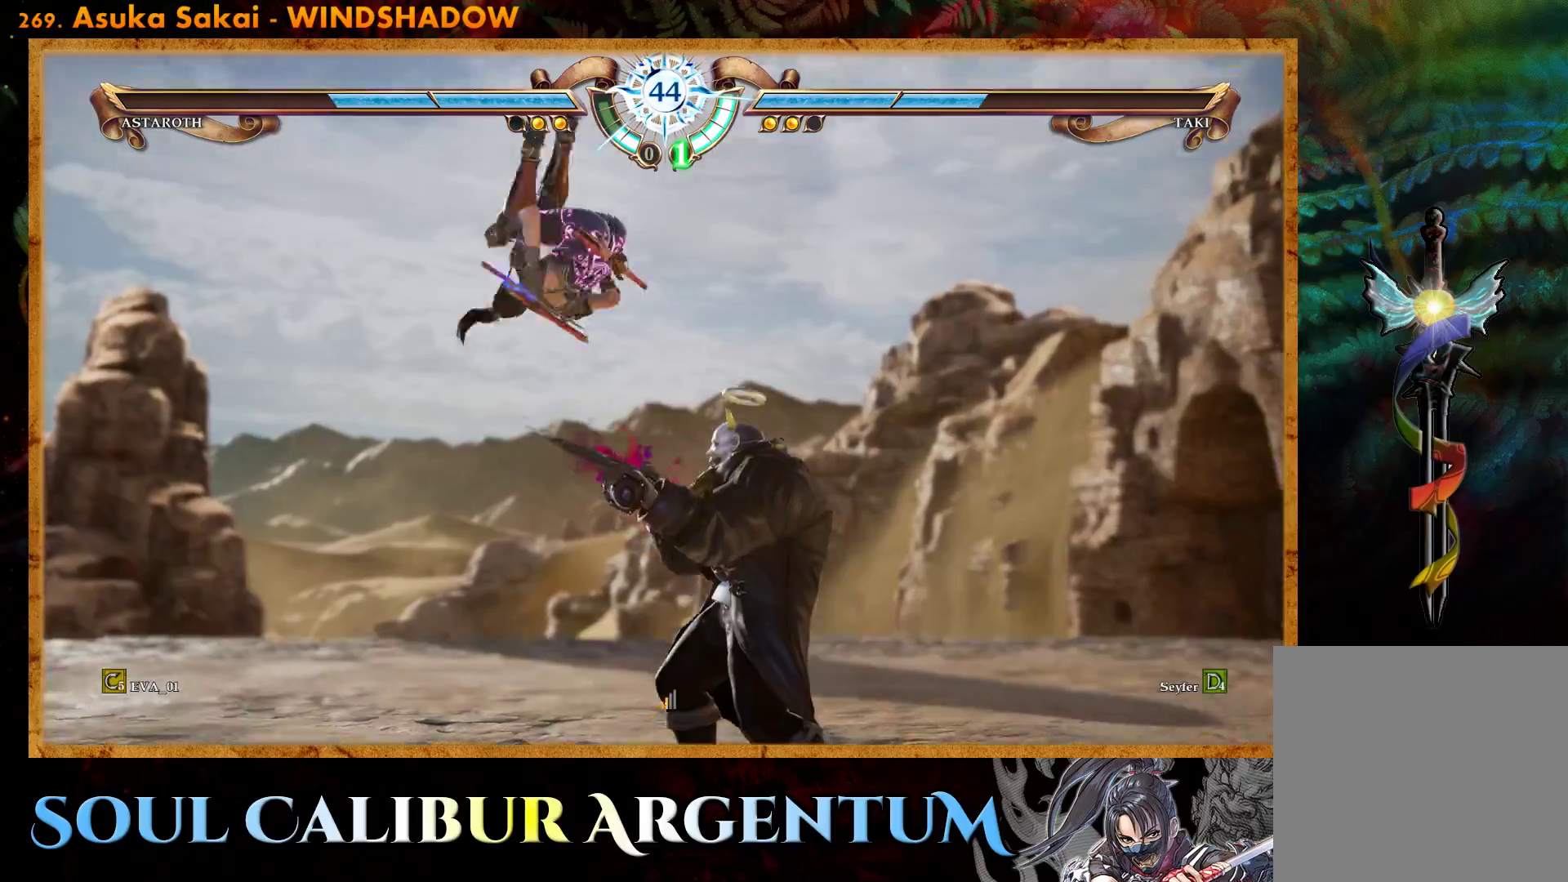
{"buttons": ["TRIANGLE"], "right_stick": "center", "events": [[100, "CIRCLE", "up"], [267, "TRIANGLE", "down"], [350, "DPAD_LEFT", "up"], [367, "TRIANGLE", "up"], [417, "TRIANGLE", "down"]]}
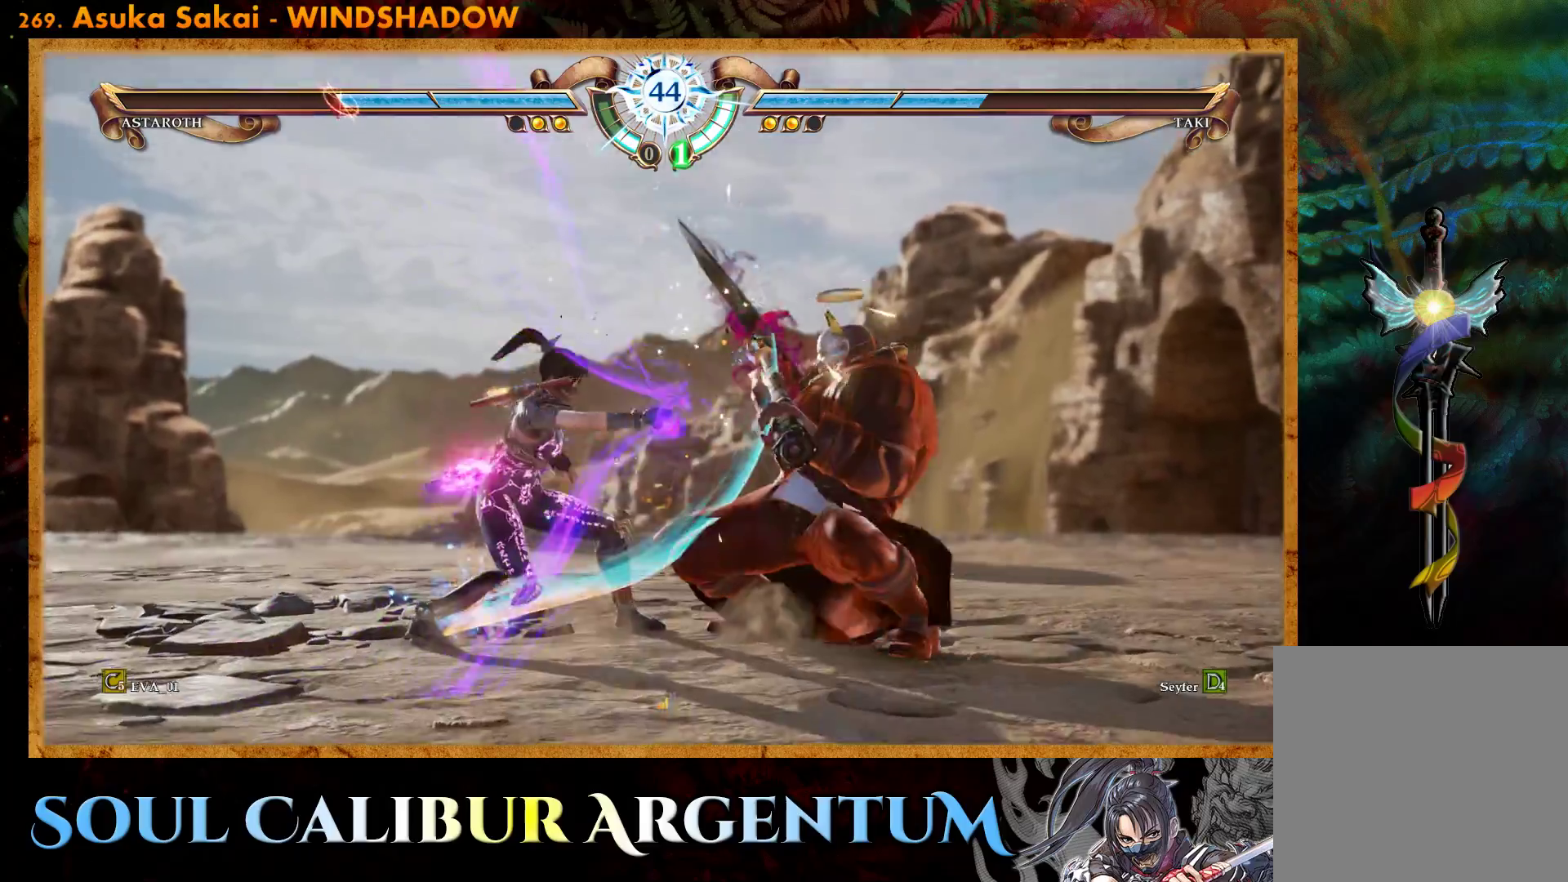
{"buttons": ["DPAD_DOWN", "DPAD_RIGHT"], "right_stick": "center", "events": [[17, "TRIANGLE", "up"], [83, "TRIANGLE", "down"], [167, "TRIANGLE", "up"], [233, "TRIANGLE", "down"], [300, "TRIANGLE", "up"], [433, "TRIANGLE", "down"], [450, "TRIANGLE", "up"], [483, "DPAD_DOWN", "down"], [483, "DPAD_RIGHT", "down"]]}
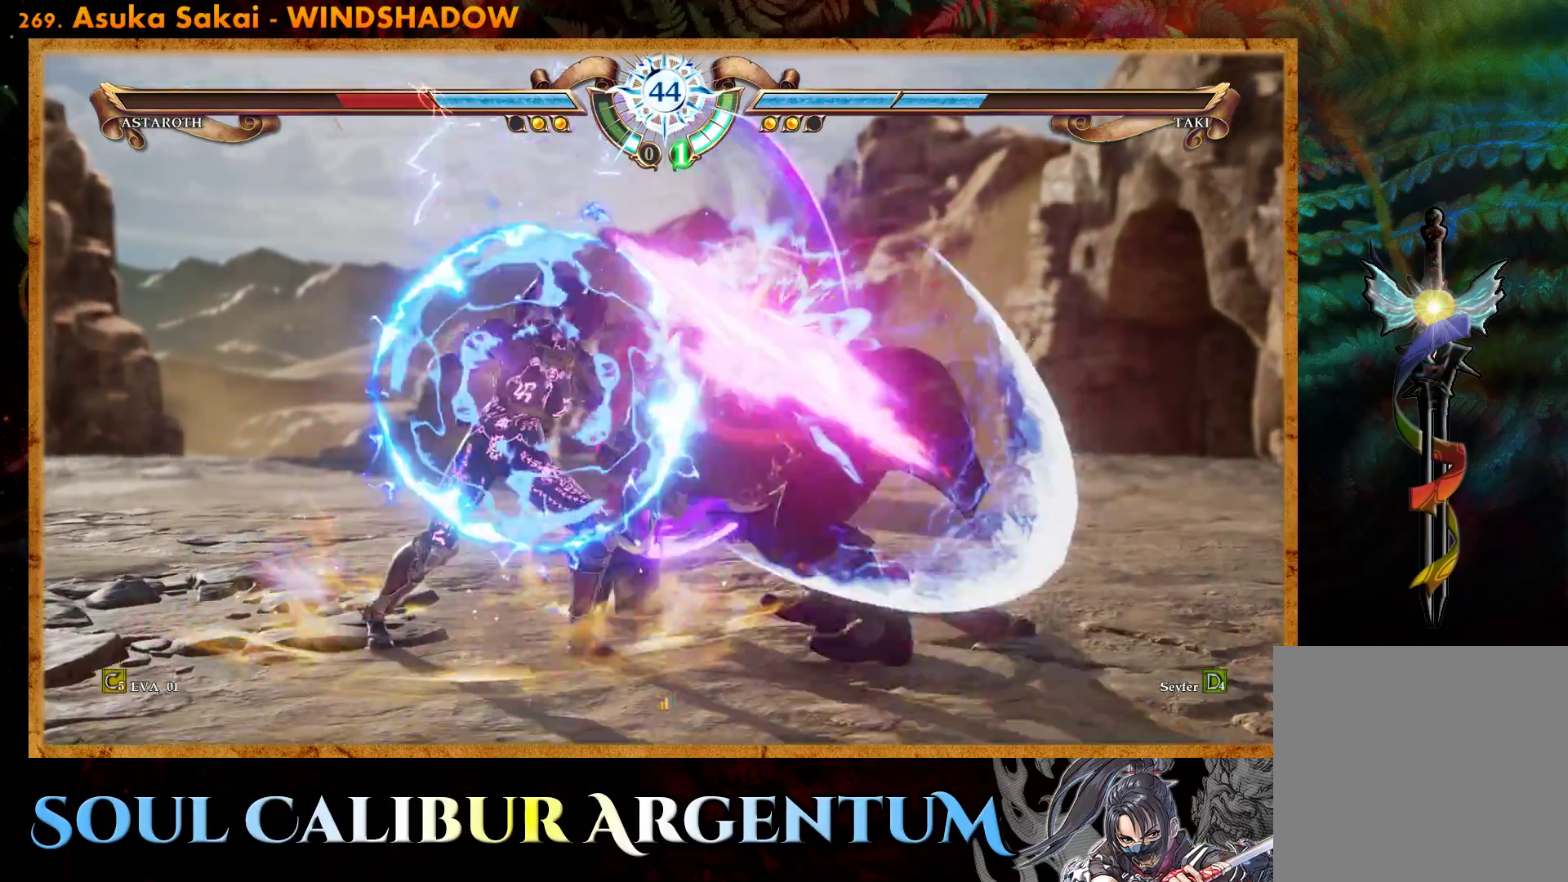
{"buttons": ["TRIANGLE", "DPAD_DOWN", "DPAD_RIGHT"], "right_stick": "center", "events": [[33, "TRIANGLE", "down"], [117, "TRIANGLE", "up"], [183, "TRIANGLE", "down"], [283, "TRIANGLE", "up"], [350, "TRIANGLE", "down"], [450, "TRIANGLE", "up"], [500, "TRIANGLE", "down"]]}
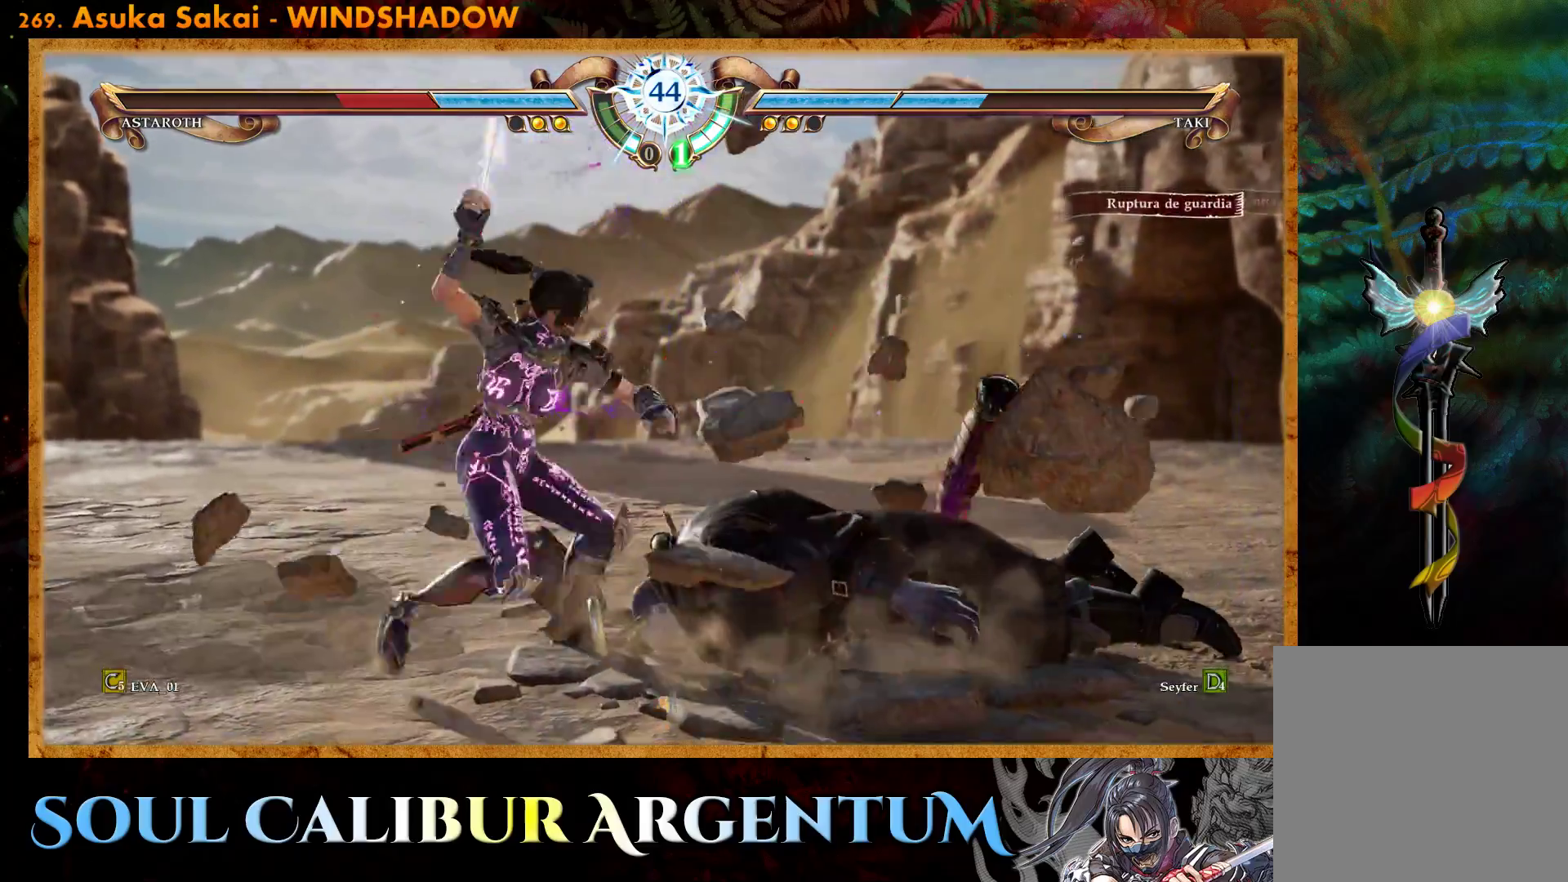
{"buttons": [], "right_stick": "center", "events": [[83, "TRIANGLE", "up"], [167, "DPAD_DOWN", "up"], [200, "DPAD_RIGHT", "up"]]}
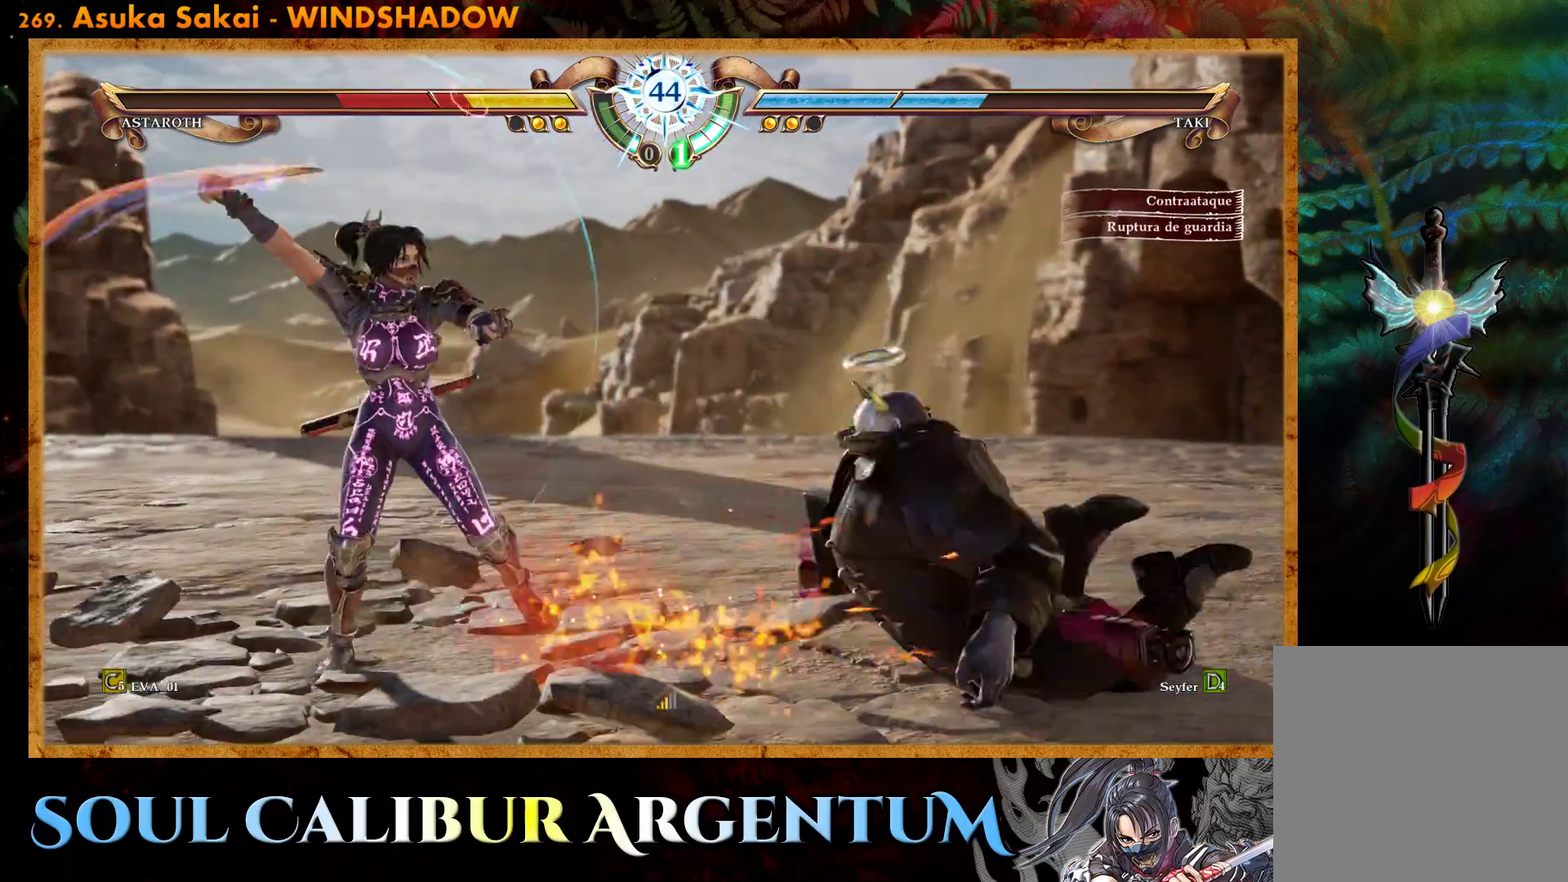
{"buttons": [], "right_stick": "center", "events": [[67, "DPAD_RIGHT", "down"], [150, "DPAD_RIGHT", "up"]]}
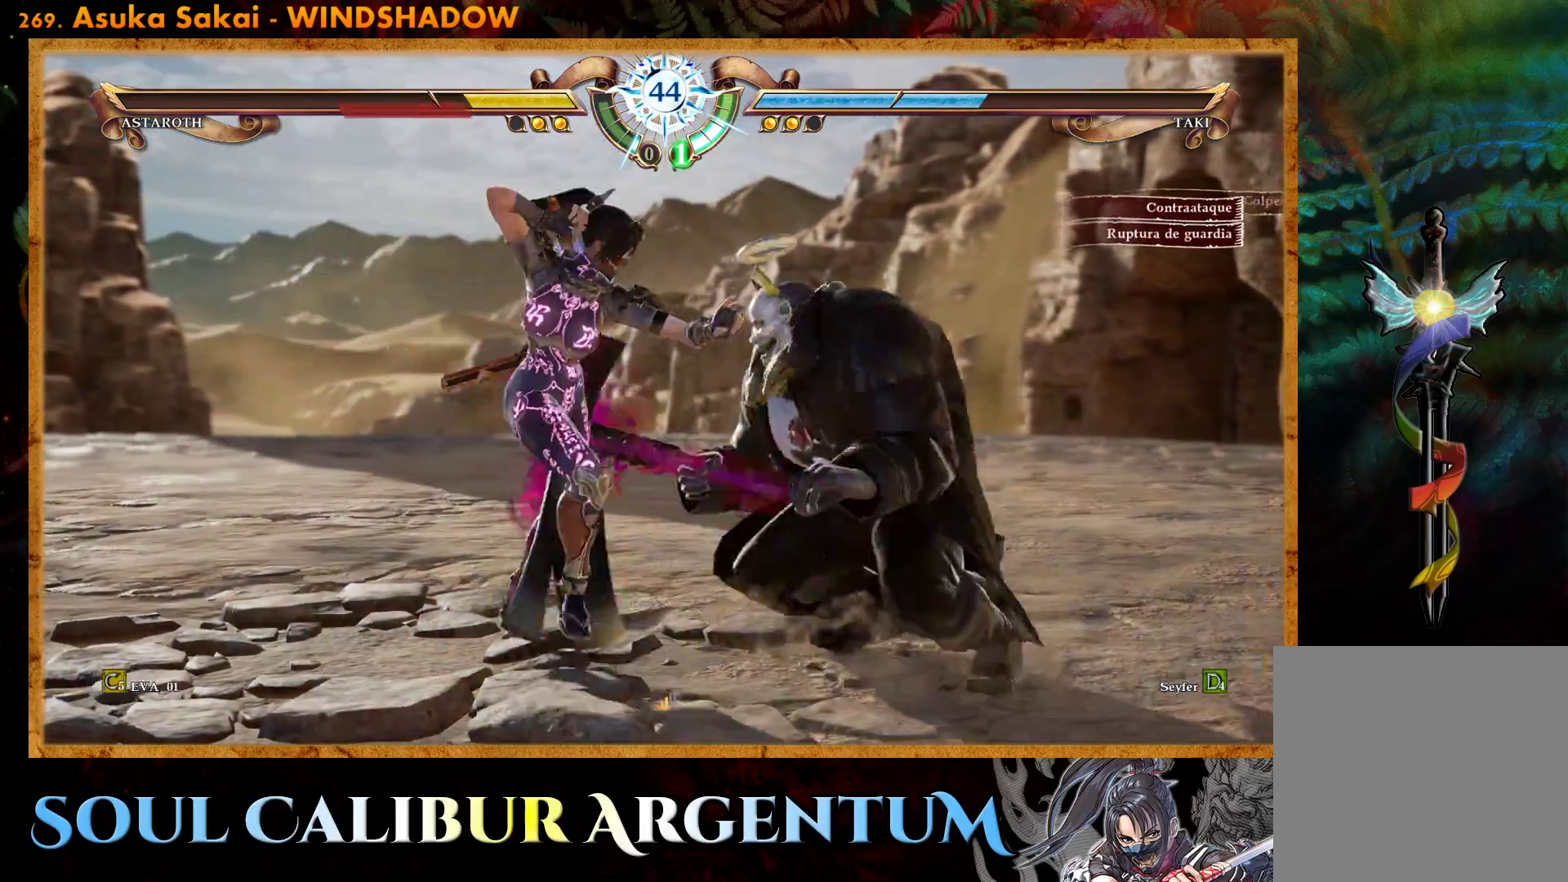
{"buttons": [], "right_stick": "center", "events": [[17, "DPAD_UP", "down"], [133, "DPAD_UP", "up"], [267, "DPAD_RIGHT", "down"], [333, "SQUARE", "down"], [450, "DPAD_RIGHT", "up"], [450, "SQUARE", "up"]]}
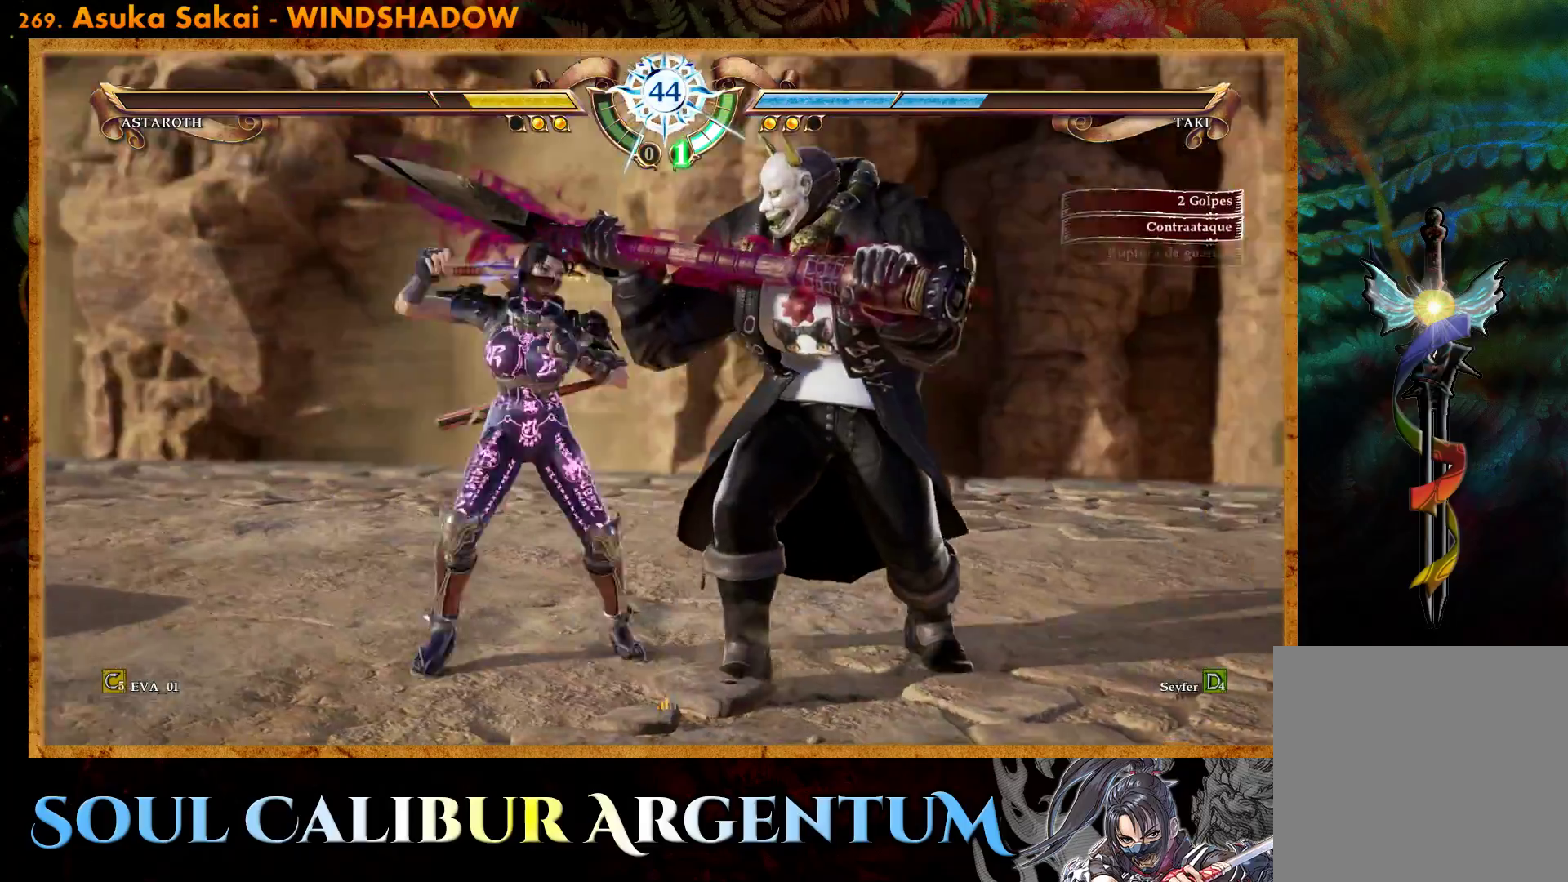
{"buttons": ["TRIANGLE"], "right_stick": "center", "events": [[33, "TRIANGLE", "down"], [133, "TRIANGLE", "up"], [183, "TRIANGLE", "down"], [267, "TRIANGLE", "up"], [333, "TRIANGLE", "down"], [400, "TRIANGLE", "up"], [467, "TRIANGLE", "down"]]}
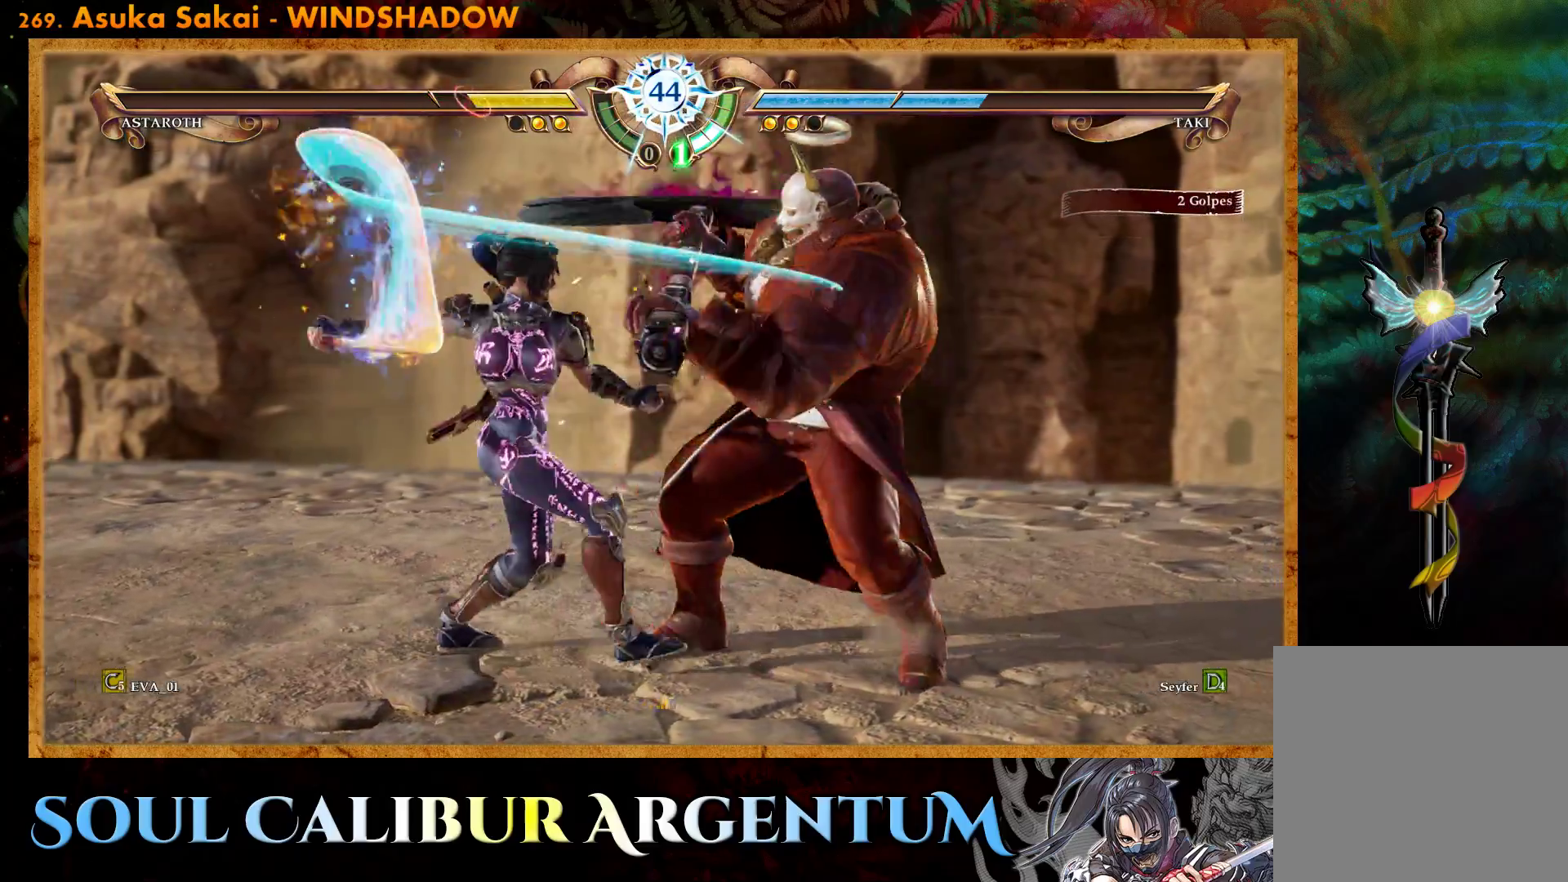
{"buttons": [], "right_stick": "center", "events": [[50, "TRIANGLE", "up"], [117, "TRIANGLE", "down"], [200, "TRIANGLE", "up"], [267, "TRIANGLE", "down"], [333, "TRIANGLE", "up"], [417, "TRIANGLE", "down"], [500, "TRIANGLE", "up"]]}
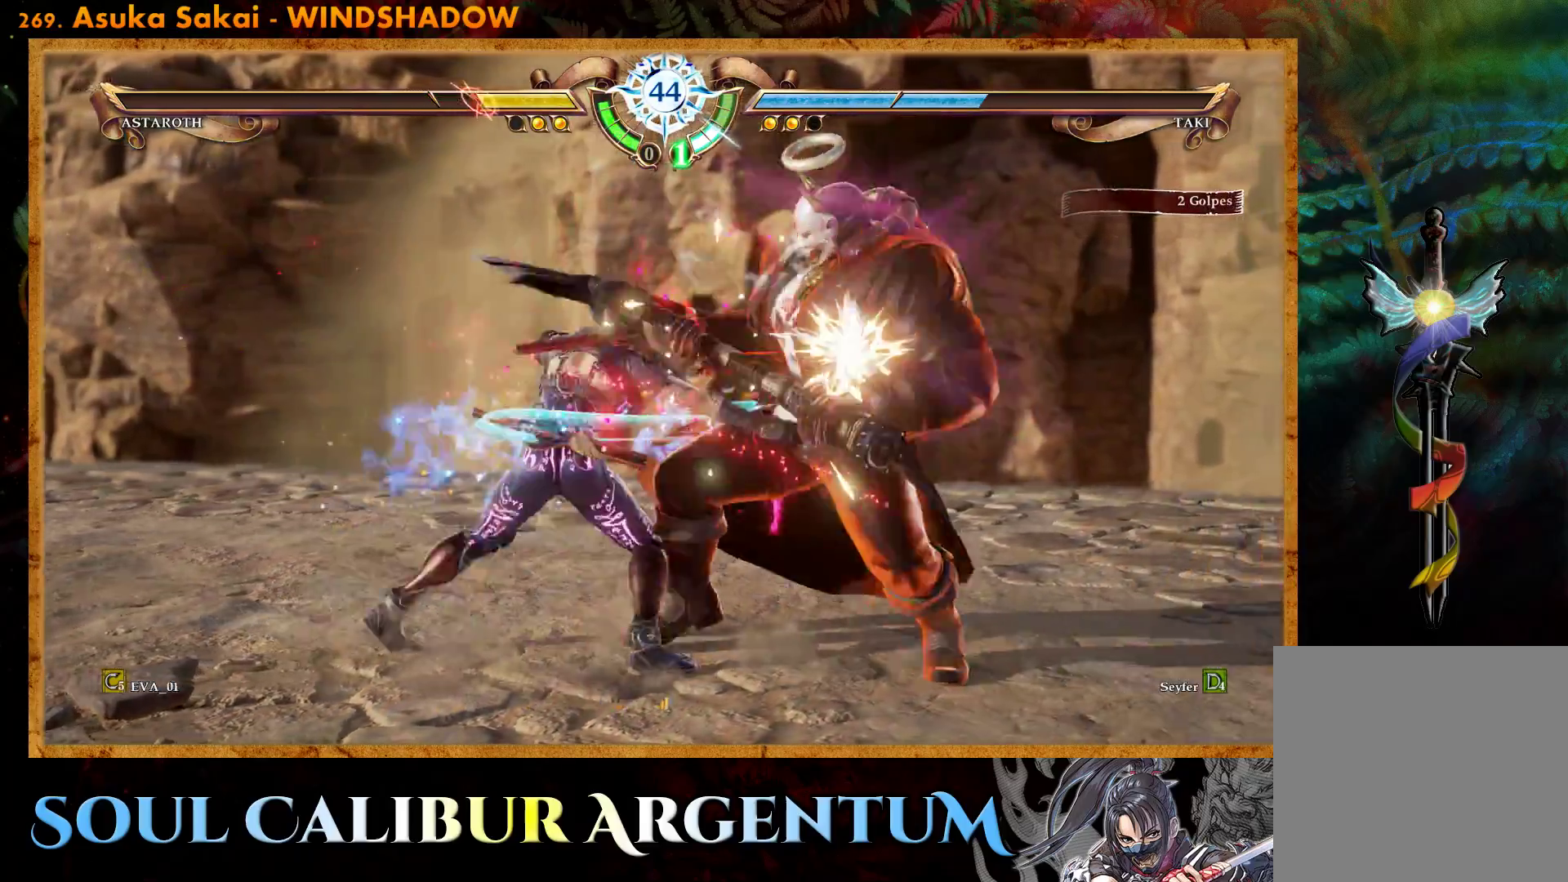
{"buttons": [], "right_stick": "center", "events": [[67, "TRIANGLE", "down"], [150, "TRIANGLE", "up"], [233, "TRIANGLE", "down"], [350, "TRIANGLE", "up"], [400, "TRIANGLE", "down"], [467, "TRIANGLE", "up"]]}
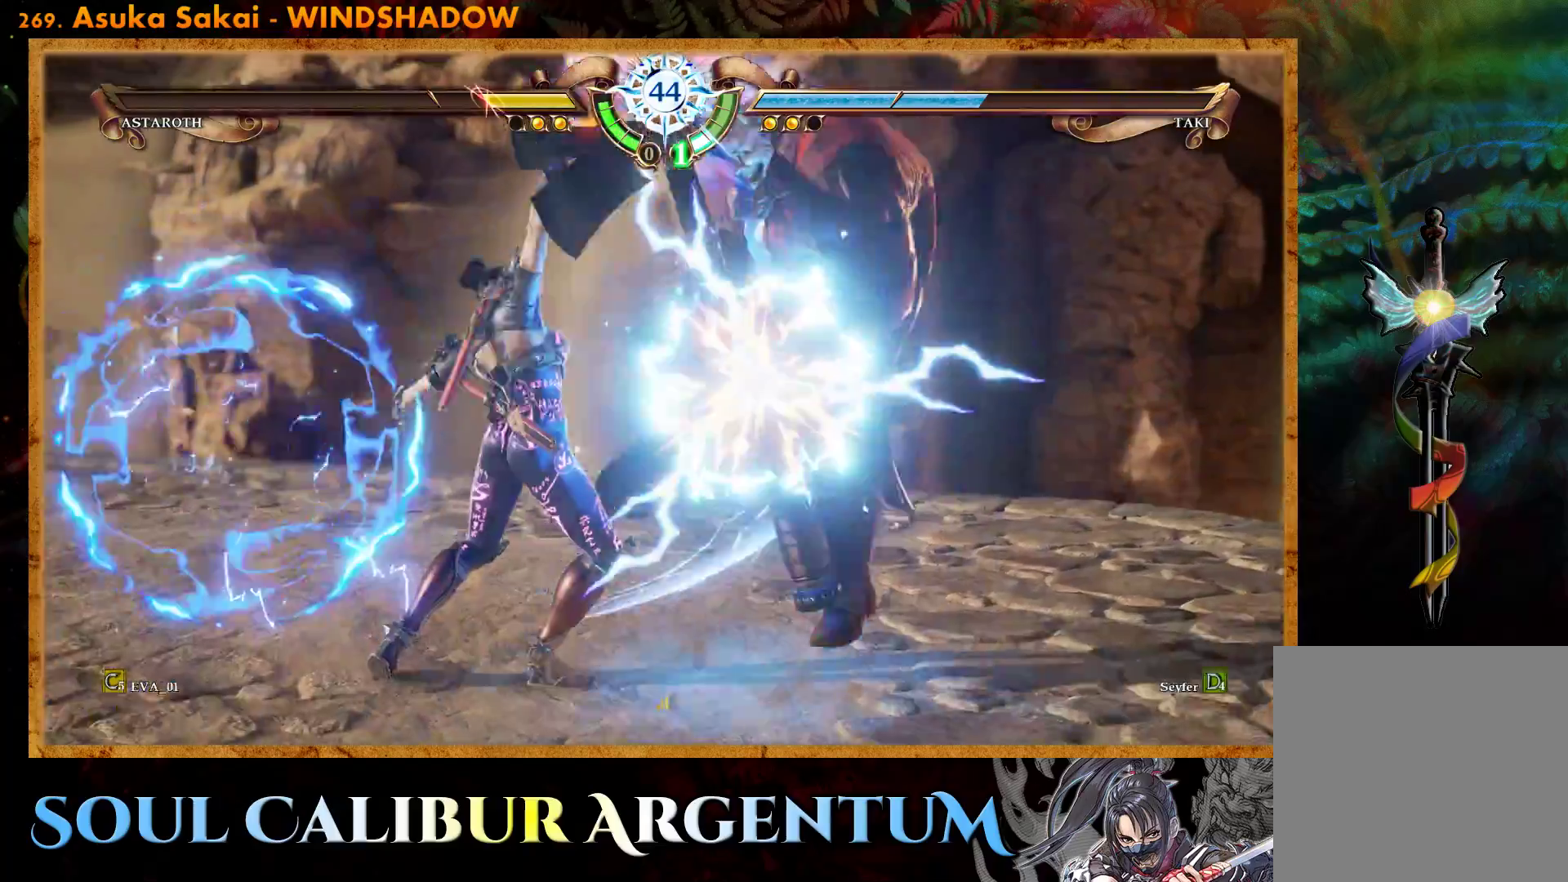
{"buttons": ["DPAD_RIGHT"], "right_stick": "center", "events": [[200, "DPAD_RIGHT", "down"], [267, "SQUARE", "down"], [333, "SQUARE", "up"], [400, "SQUARE", "down"], [500, "SQUARE", "up"]]}